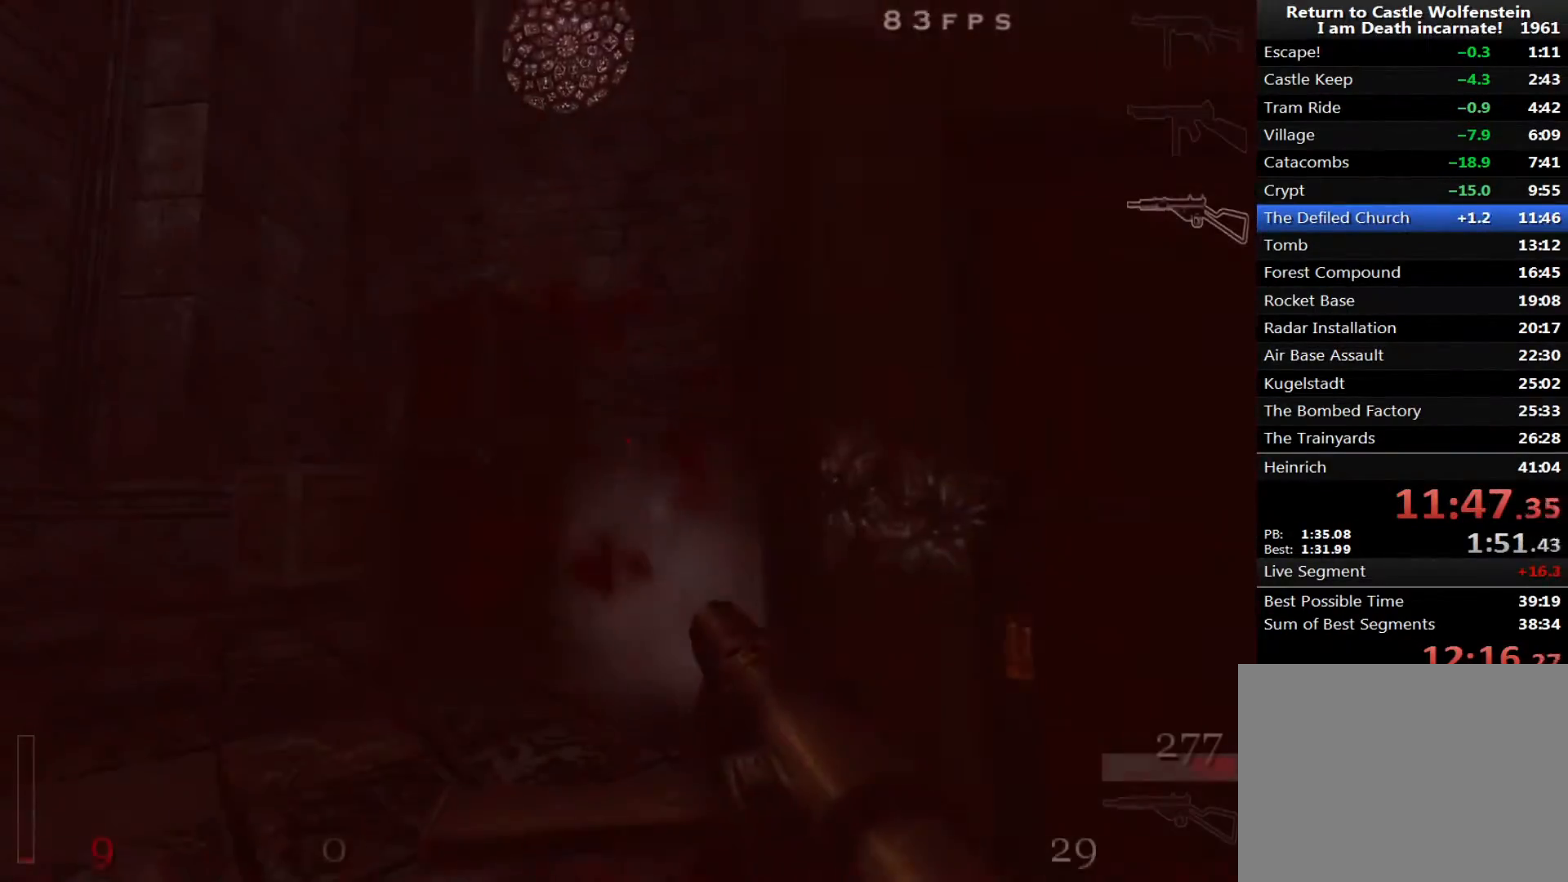
Gameplay with keyboard and mouse; each line is a JSON object with the keys and mouse buttons held at the frame after it. "events" lists presses ("down") and releases ("up") of "1", "2", "3", "4", "5", "a", "alt", "c", "ctrl", "d", "e", "f", "q", "r", "s", "shift", "space", "tab", "v", "w", "x", "z", "mouse_left", "mouse_middle", "mouse_right", "mouse_wheel_up" and "mouse_wheel_down" between this image and that frame as [ms after this image, input, new state], when the widget could be followed in between. "mouse_left", "mouse_middle", "mouse_right", "mouse_wheel_up", "mouse_wheel_down" = the "left", "middle", "right", "wheel_up", "wheel_down" buttons of the "mouse" list. No other keys are recorded. Mouse movement is not recorded.
{"keys": ["a"], "mouse": ["right"], "events": [[183, "mouse_left", "up"], [233, "a", "down"], [283, "d", "up"]]}
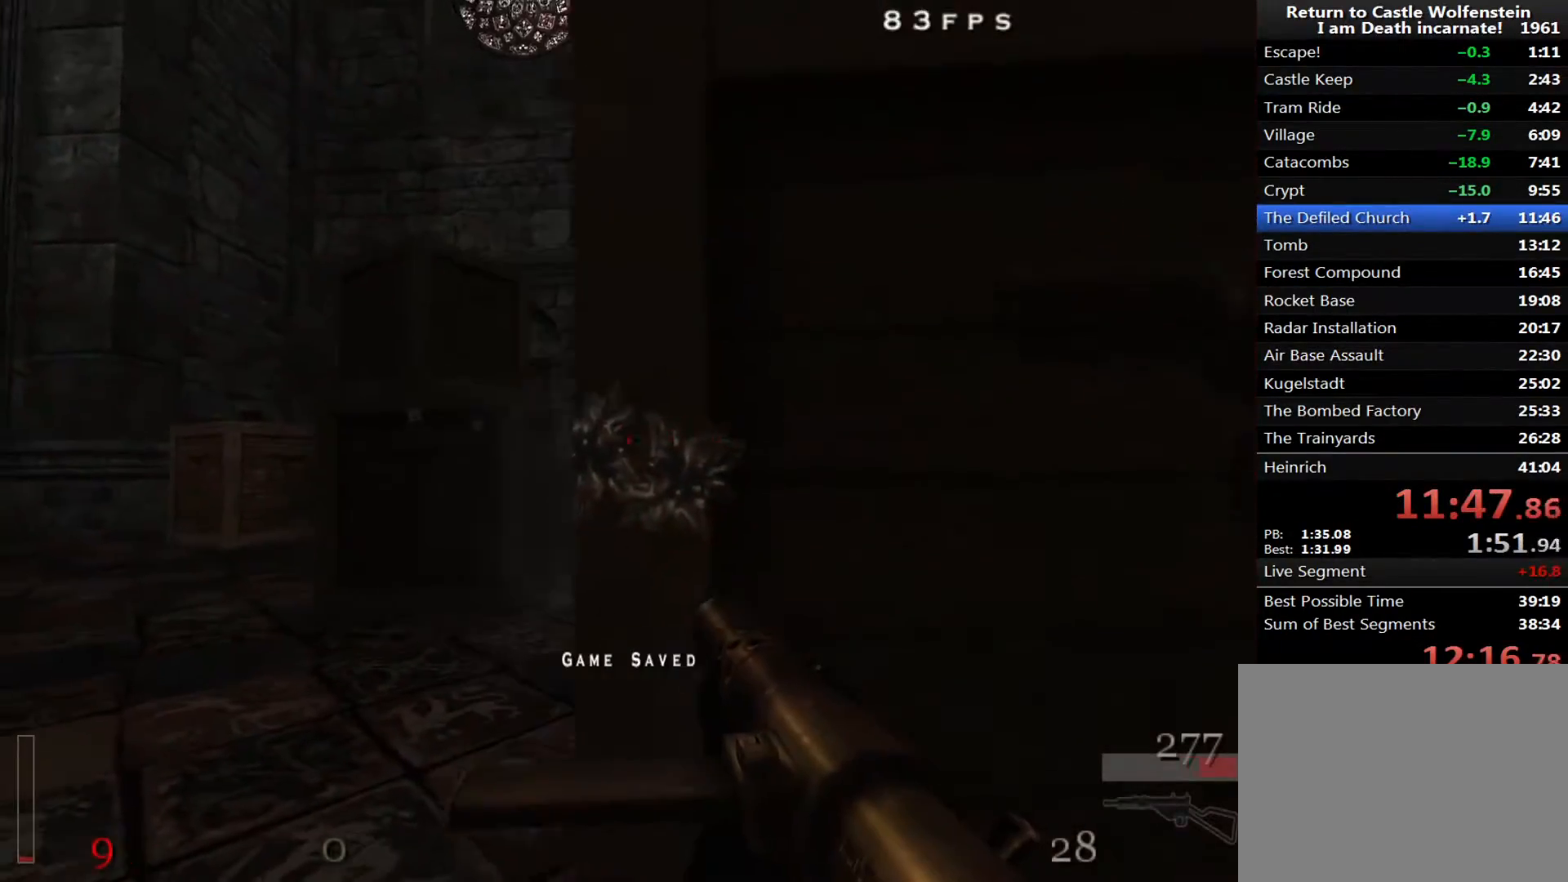
{"keys": ["a"], "mouse": ["right"], "events": [[17, "mouse_left", "down"], [50, "d", "down"], [150, "a", "up"], [383, "mouse_left", "up"], [433, "a", "down"], [483, "d", "up"]]}
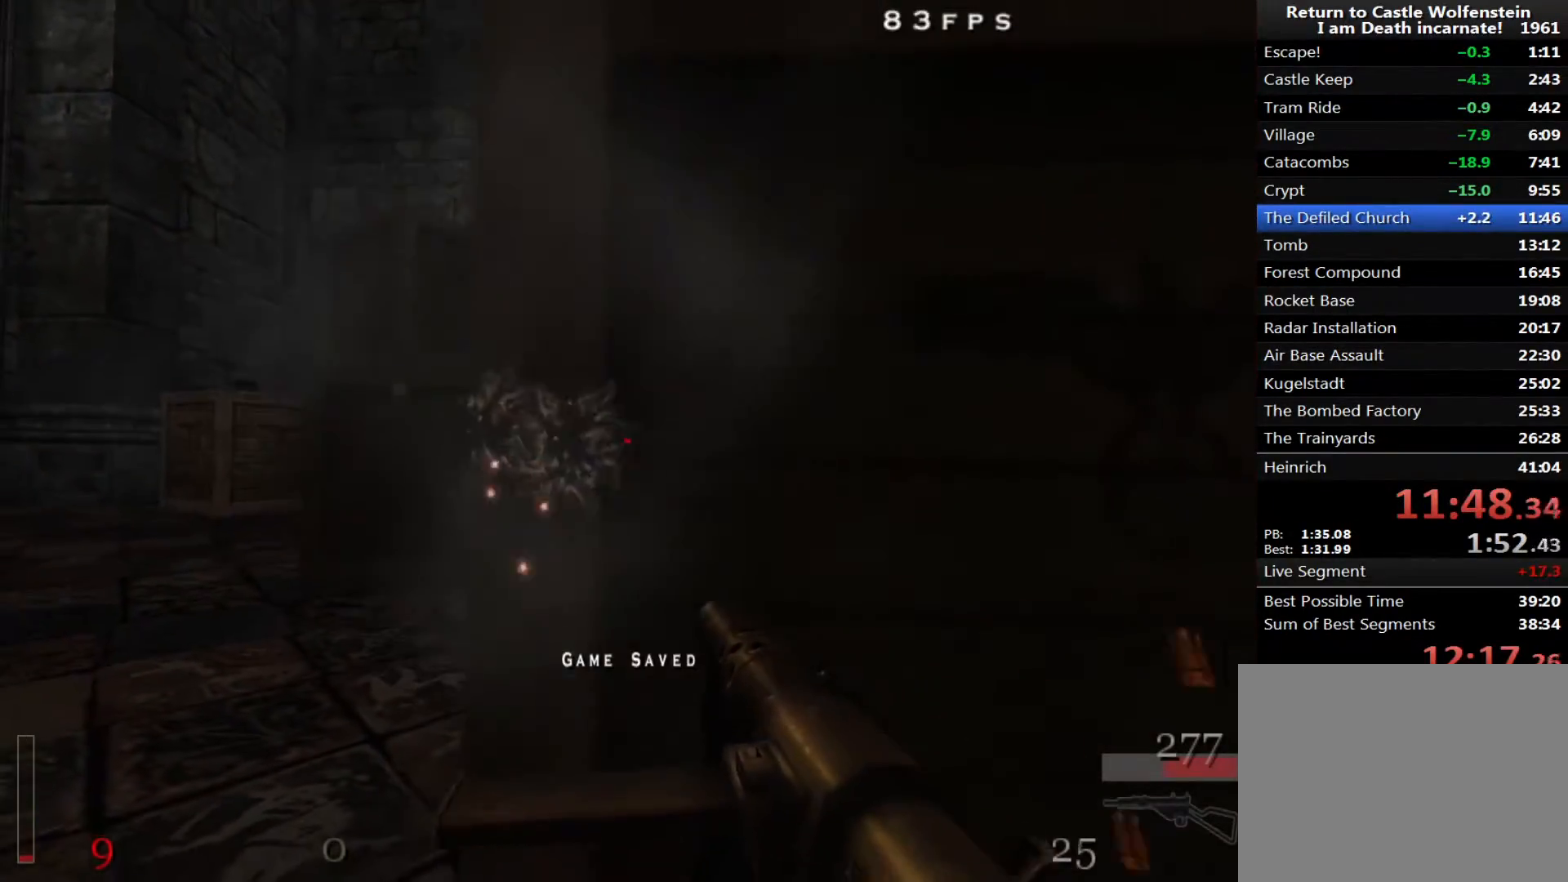
{"keys": ["a"], "mouse": ["left", "right"], "events": [[217, "mouse_left", "down"]]}
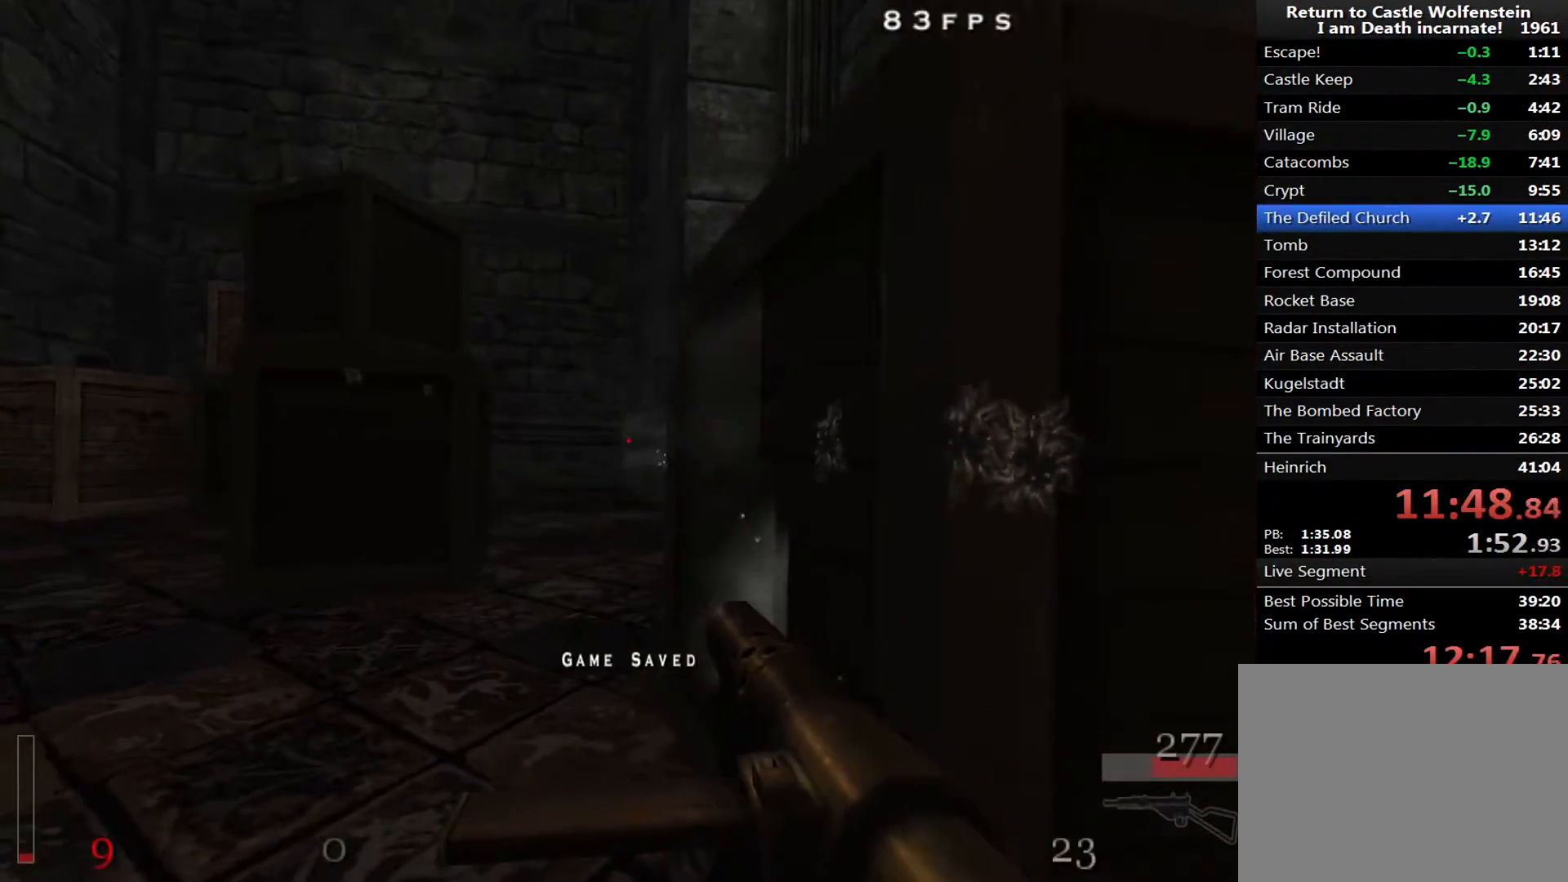
{"keys": ["a"], "mouse": ["left", "right"], "events": [[183, "mouse_left", "up"], [317, "mouse_left", "down"]]}
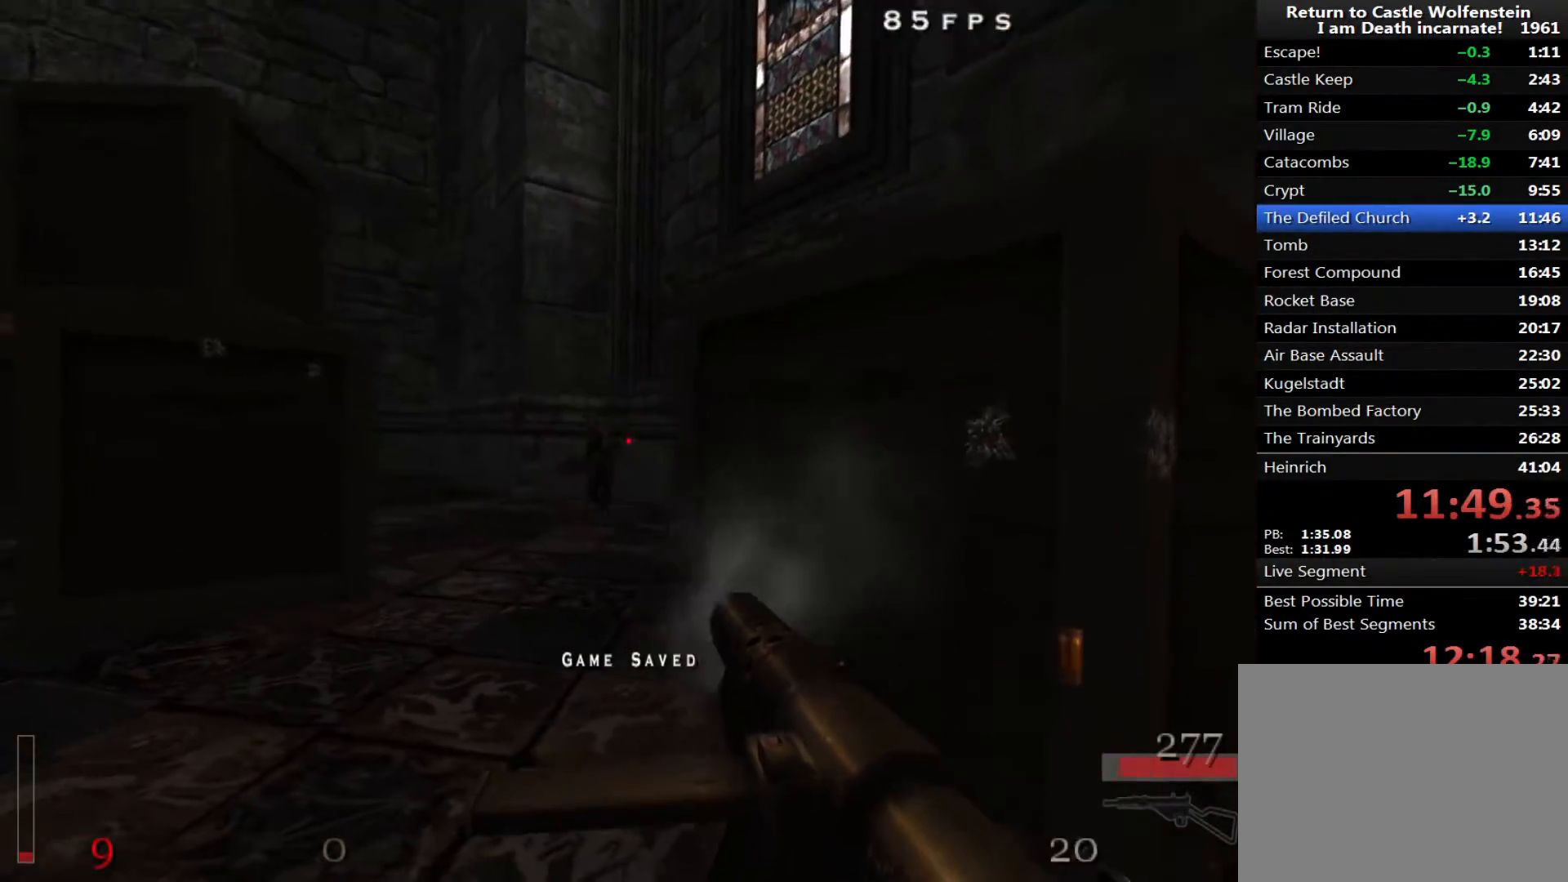
{"keys": ["d", "shift", "w"], "mouse": [], "events": [[283, "a", "up"], [283, "d", "down"], [283, "mouse_left", "up"], [383, "shift", "down"], [467, "mouse_right", "up"], [467, "w", "down"]]}
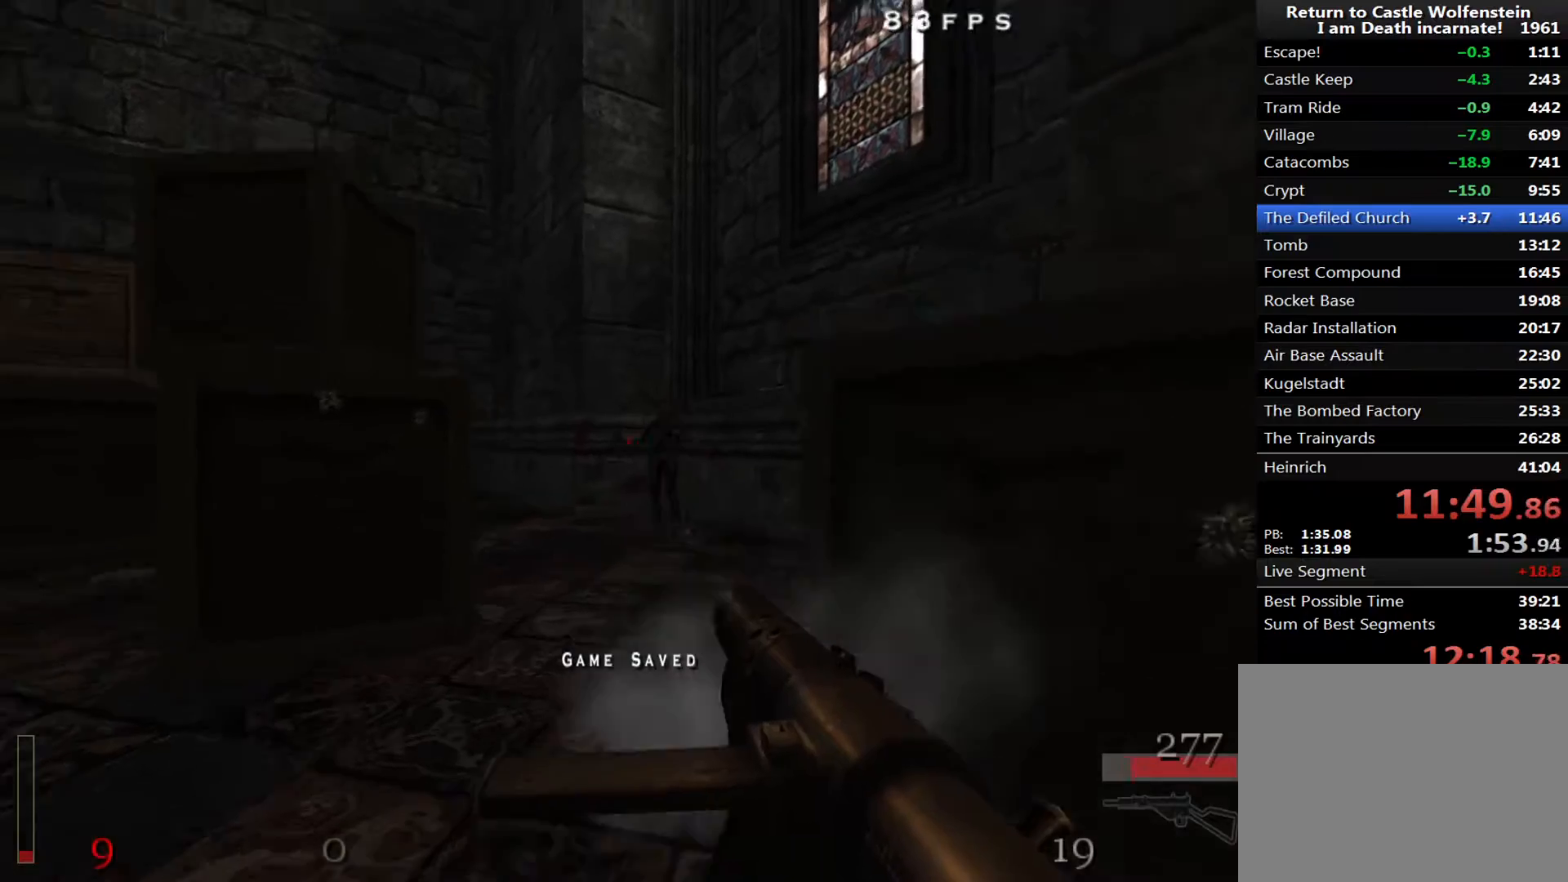
{"keys": ["d"], "mouse": [], "events": [[17, "d", "up"], [67, "a", "down"], [250, "a", "up"], [250, "shift", "up"], [400, "w", "up"], [450, "d", "down"]]}
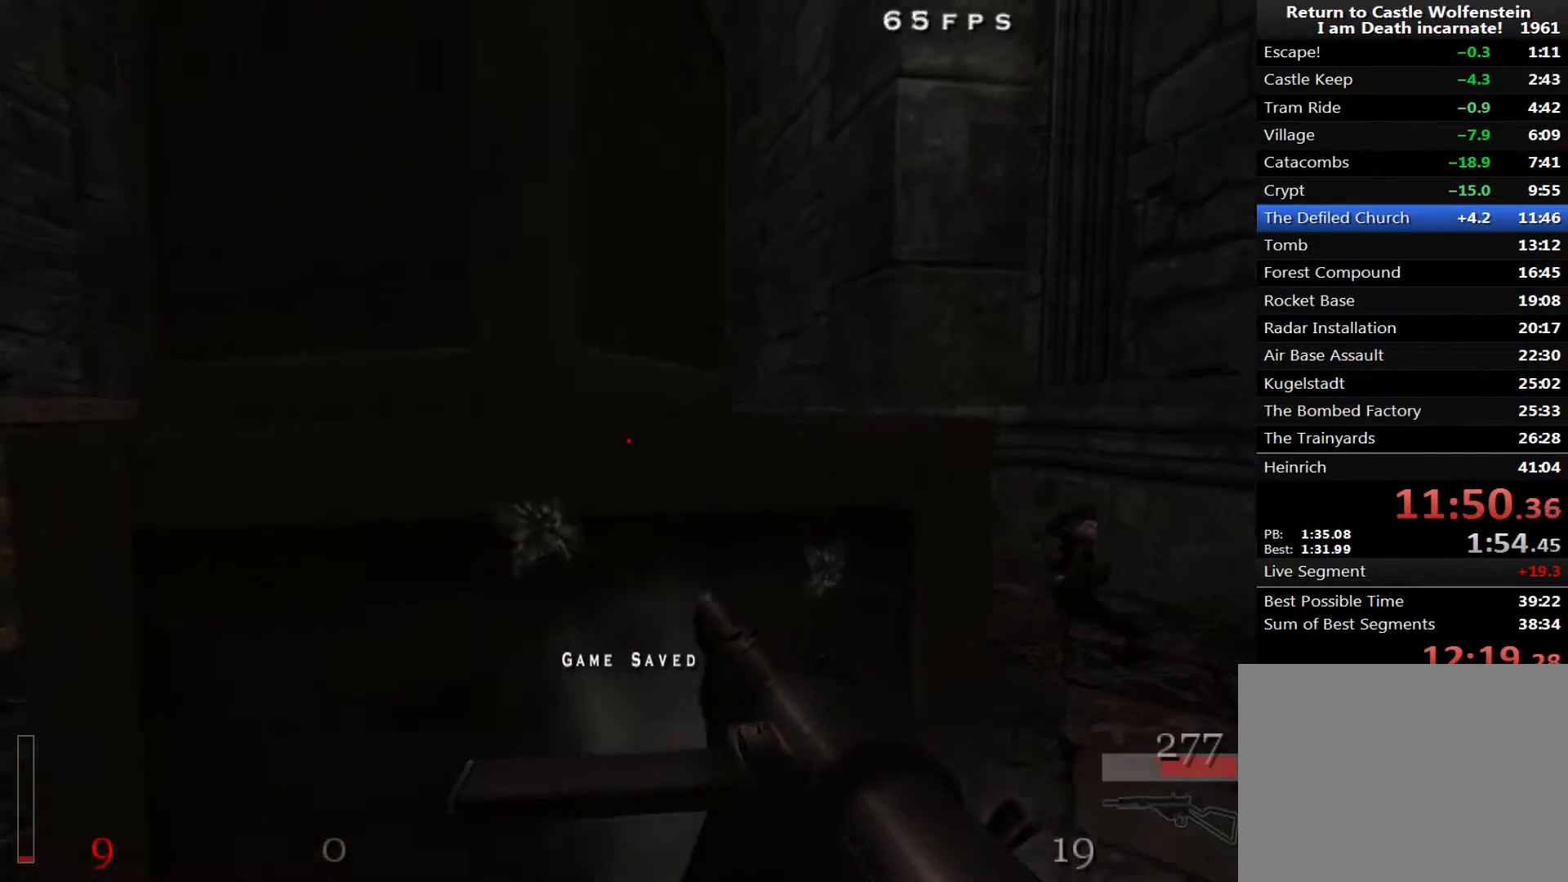
{"keys": [], "mouse": [], "events": [[83, "d", "up"], [417, "d", "down"], [500, "d", "up"]]}
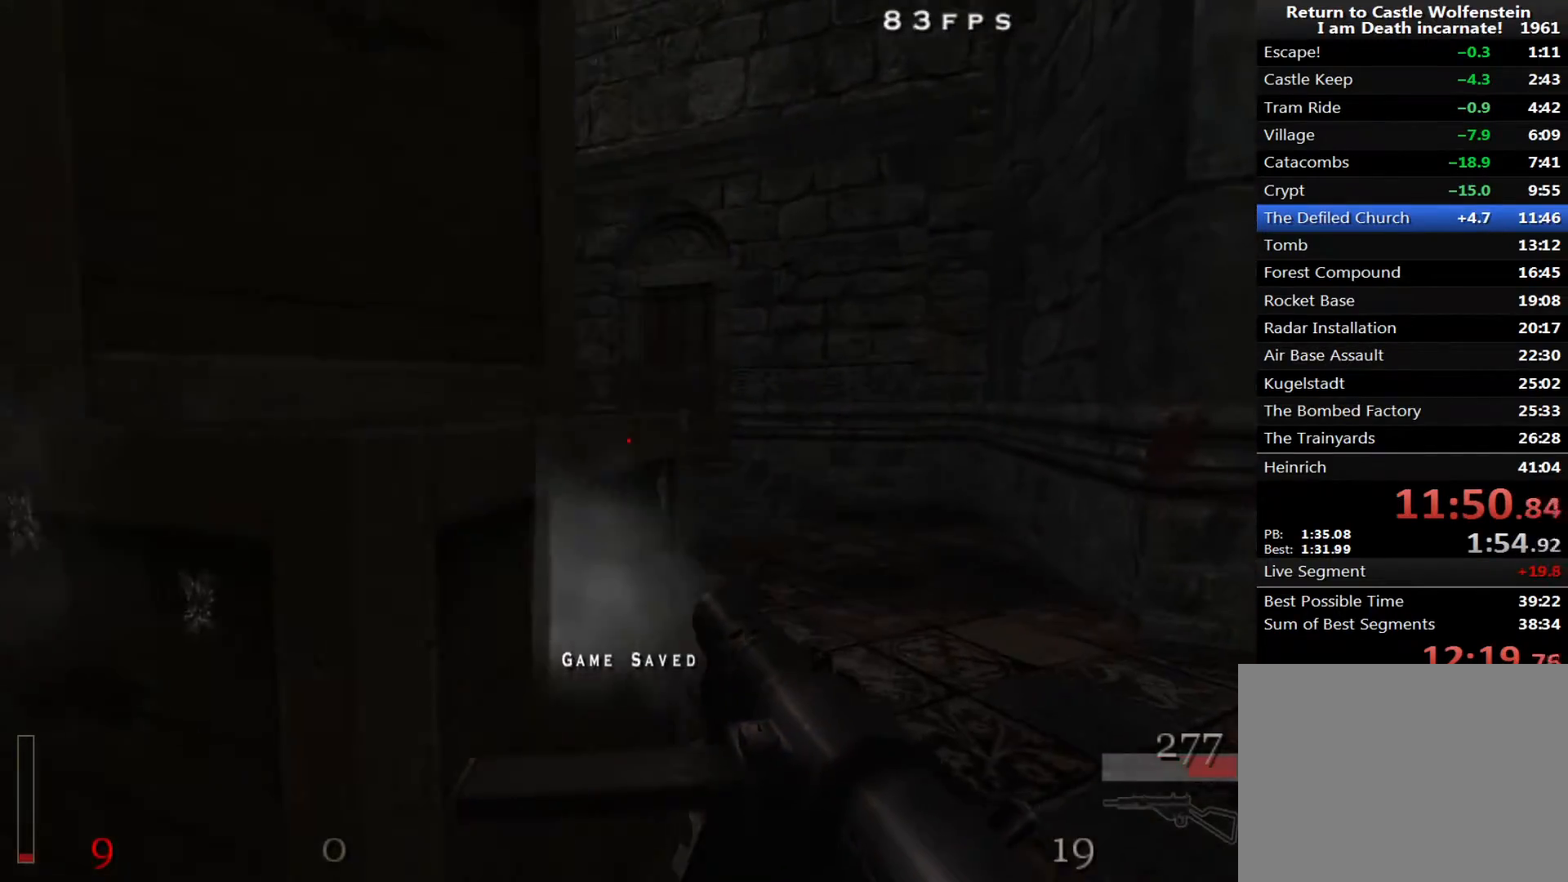
{"keys": ["d", "w"], "mouse": [], "events": [[50, "mouse_left", "down"], [283, "a", "down"], [283, "mouse_left", "up"], [383, "a", "up"], [383, "d", "down"], [467, "w", "down"]]}
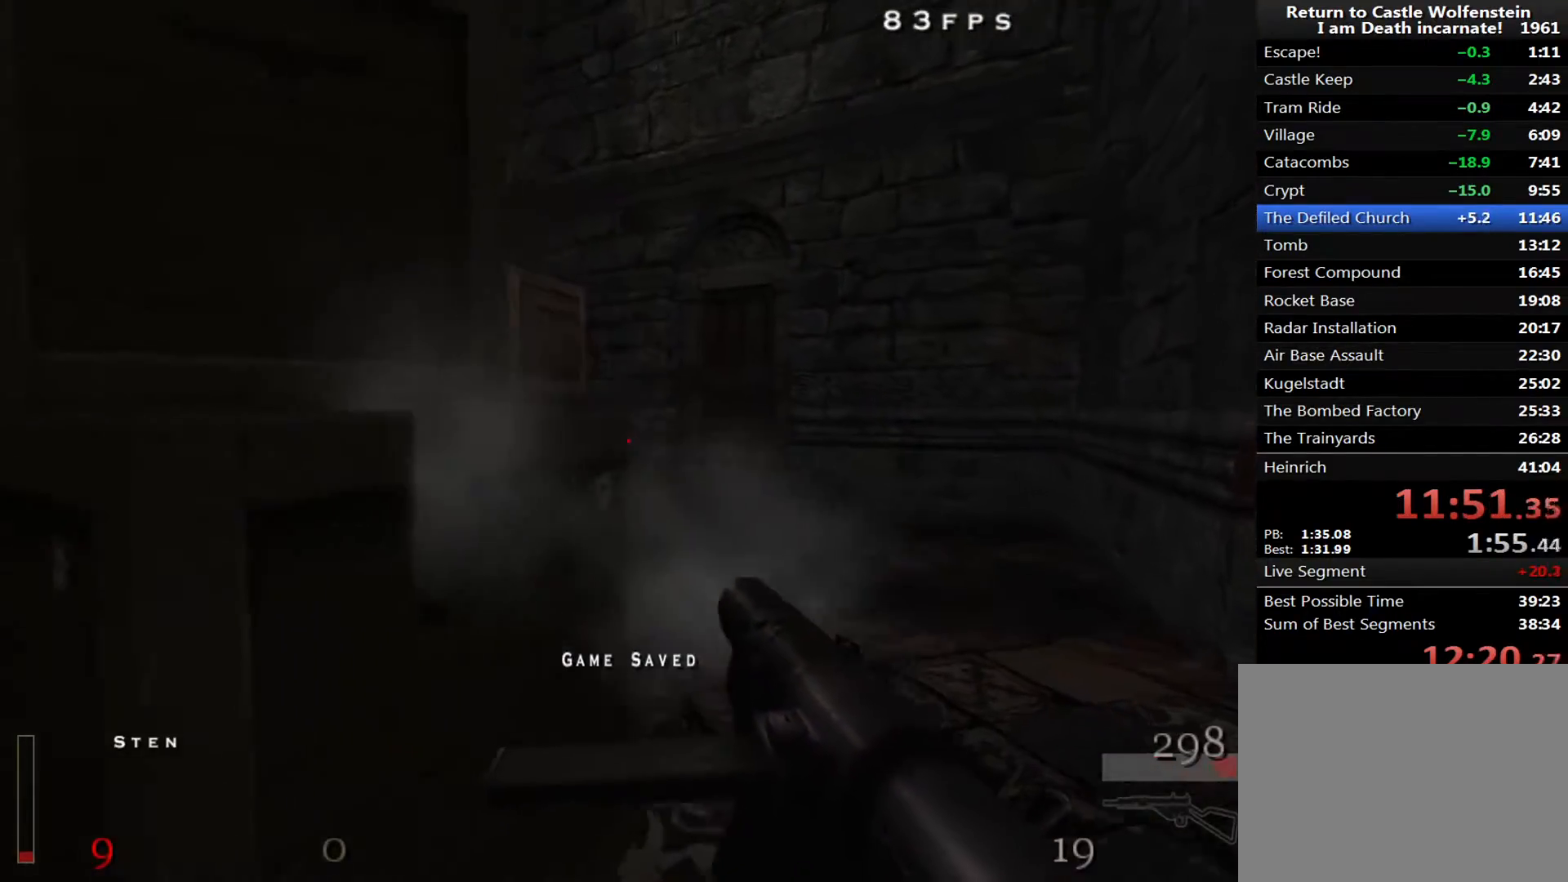
{"keys": ["w"], "mouse": [], "events": [[67, "mouse_left", "down"], [200, "a", "down"], [200, "d", "up"], [400, "a", "up"], [433, "mouse_left", "up"]]}
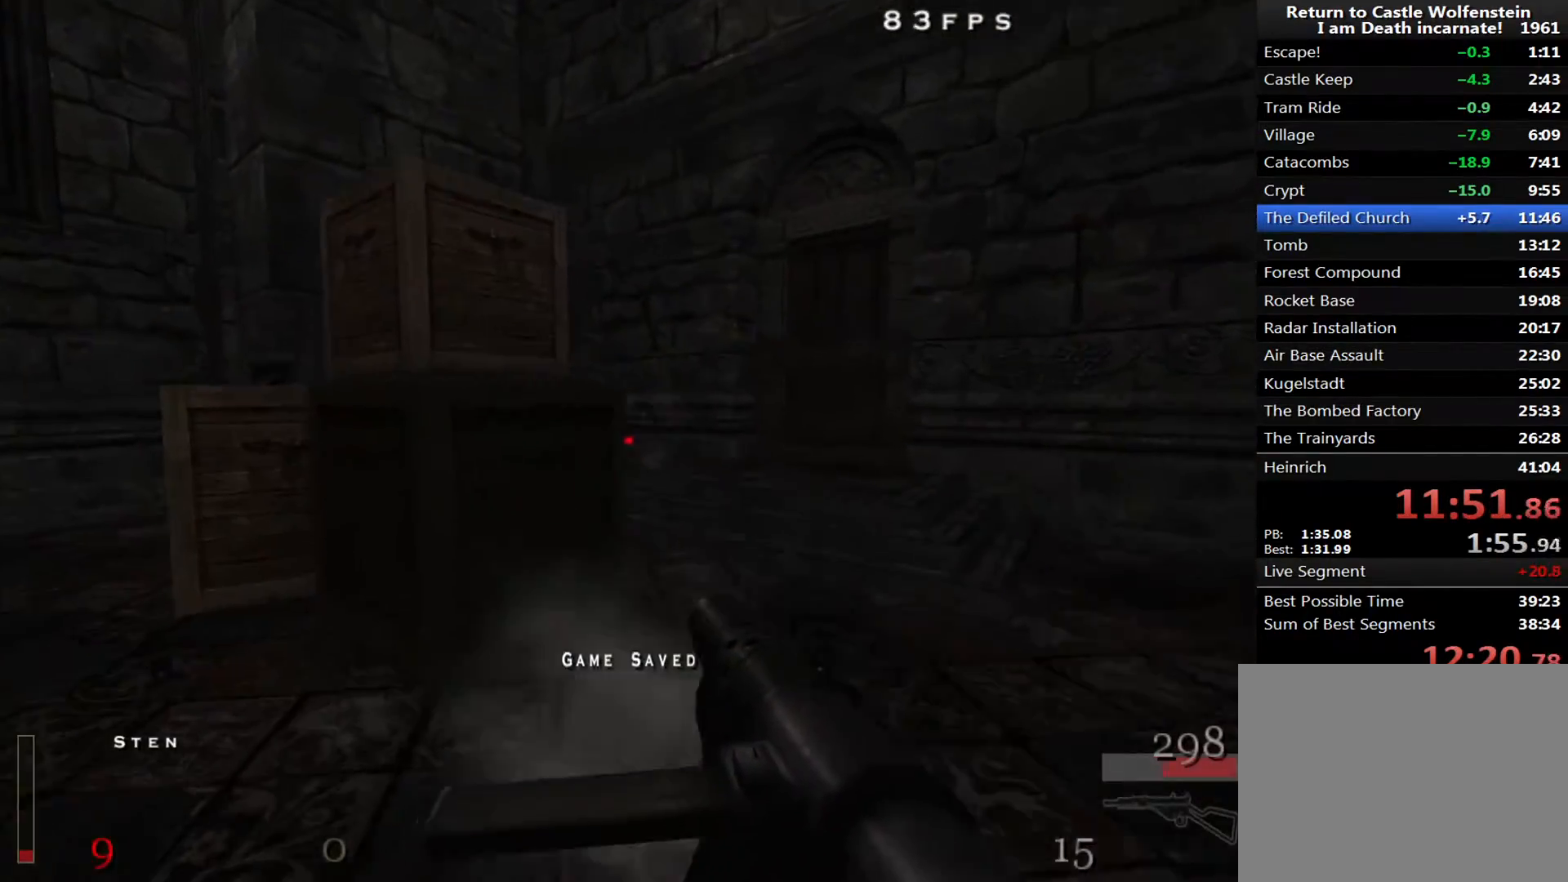
{"keys": ["a"], "mouse": ["left"], "events": [[217, "d", "down"], [400, "mouse_left", "down"], [450, "a", "down"], [500, "d", "up"], [500, "w", "up"]]}
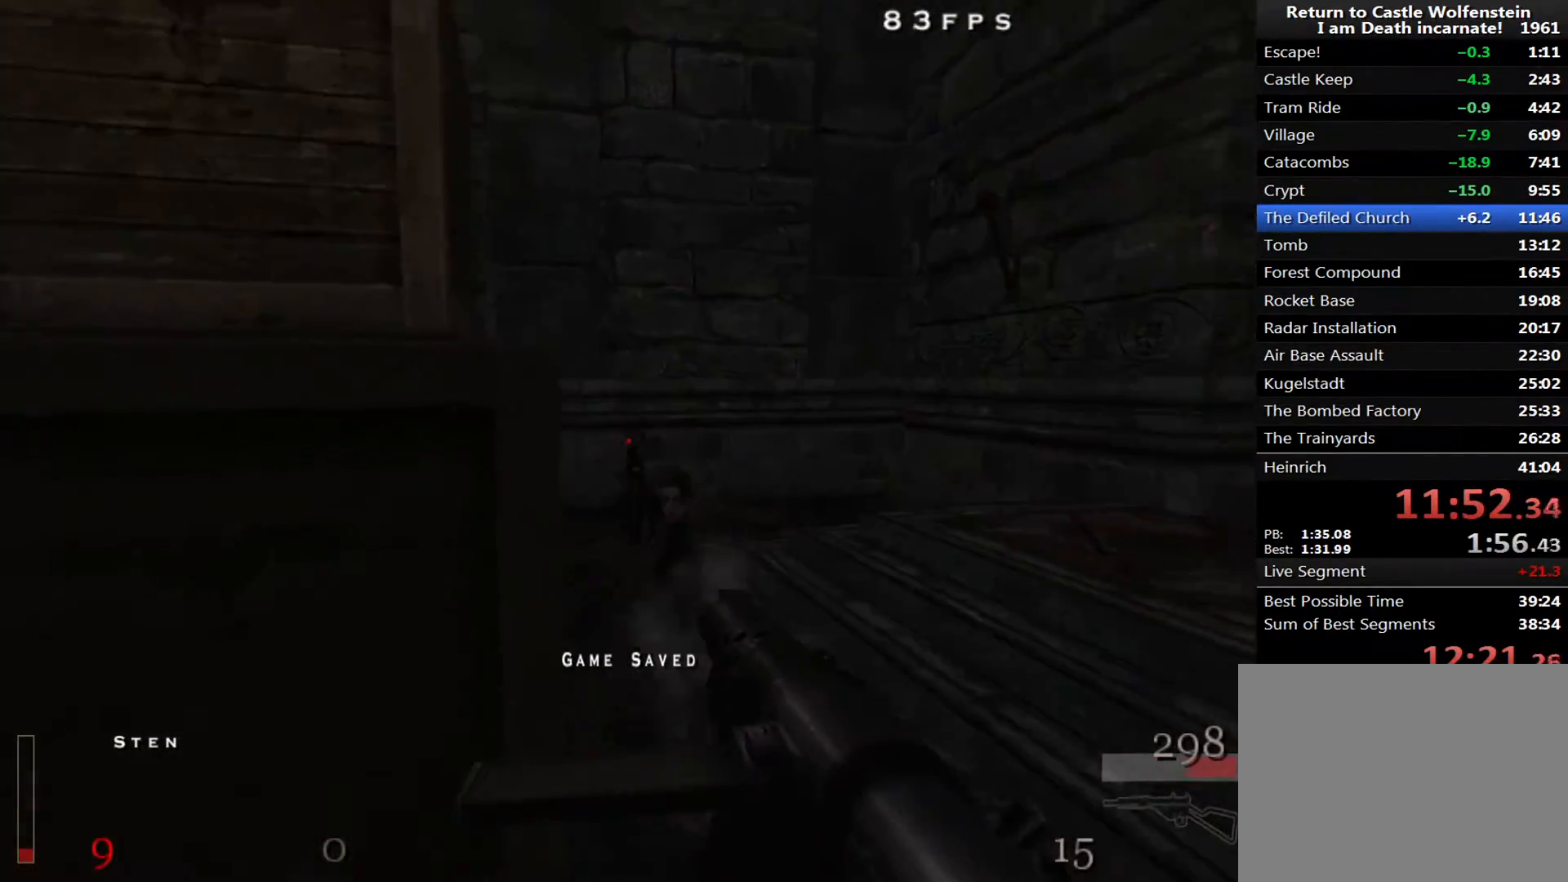
{"keys": ["d"], "mouse": [], "events": [[183, "mouse_left", "up"], [283, "a", "up"], [283, "d", "down"]]}
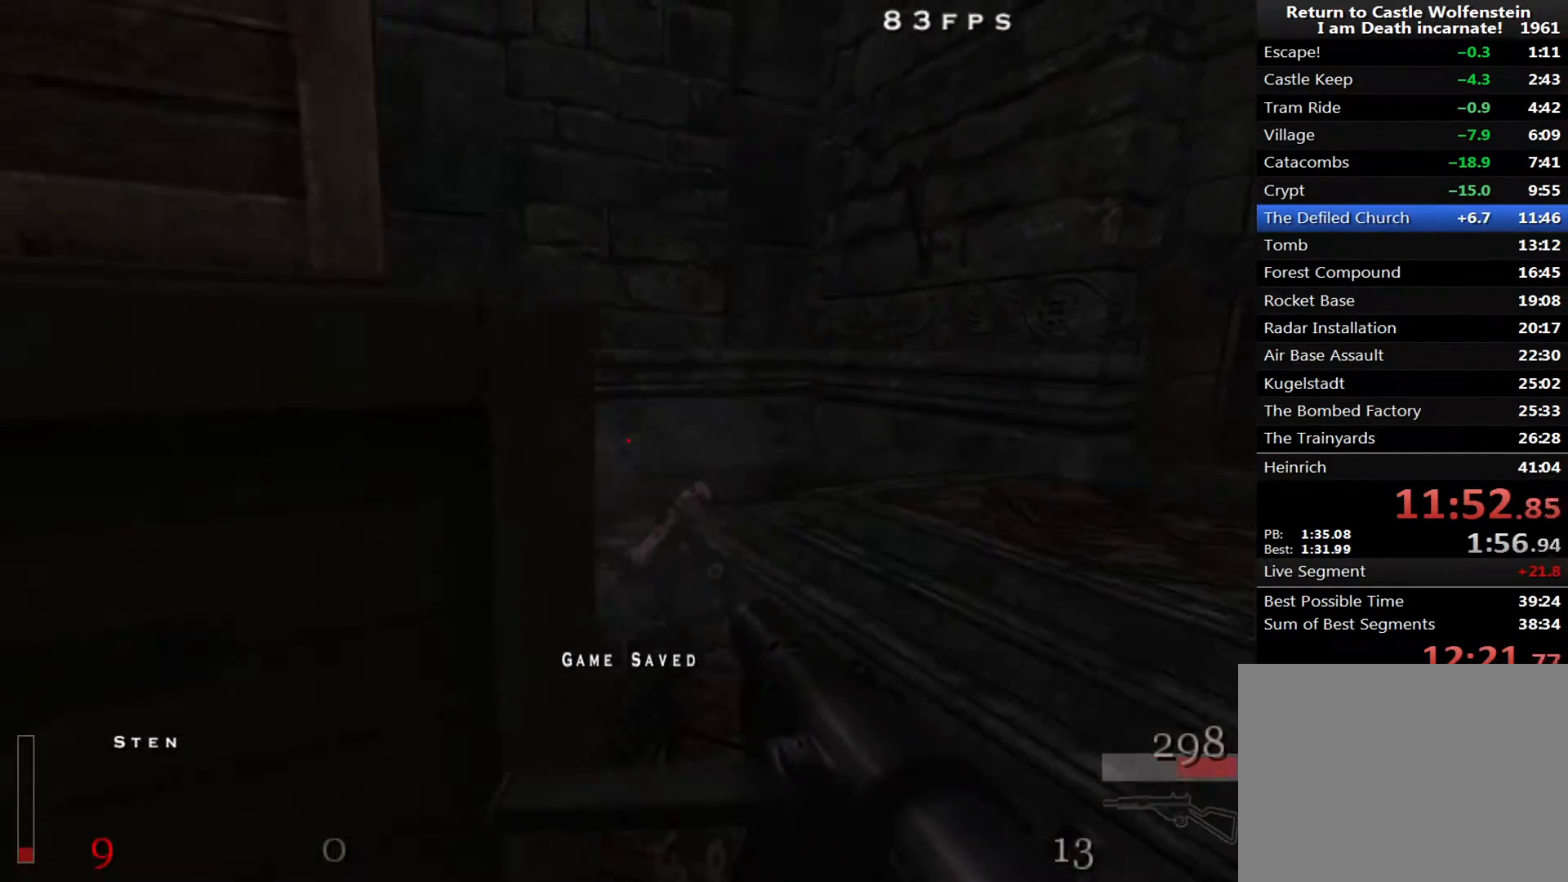
{"keys": ["d", "w"], "mouse": [], "events": [[17, "mouse_left", "down"], [117, "a", "down"], [117, "d", "up"], [200, "a", "up"], [300, "w", "down"], [350, "mouse_left", "up"], [483, "d", "down"]]}
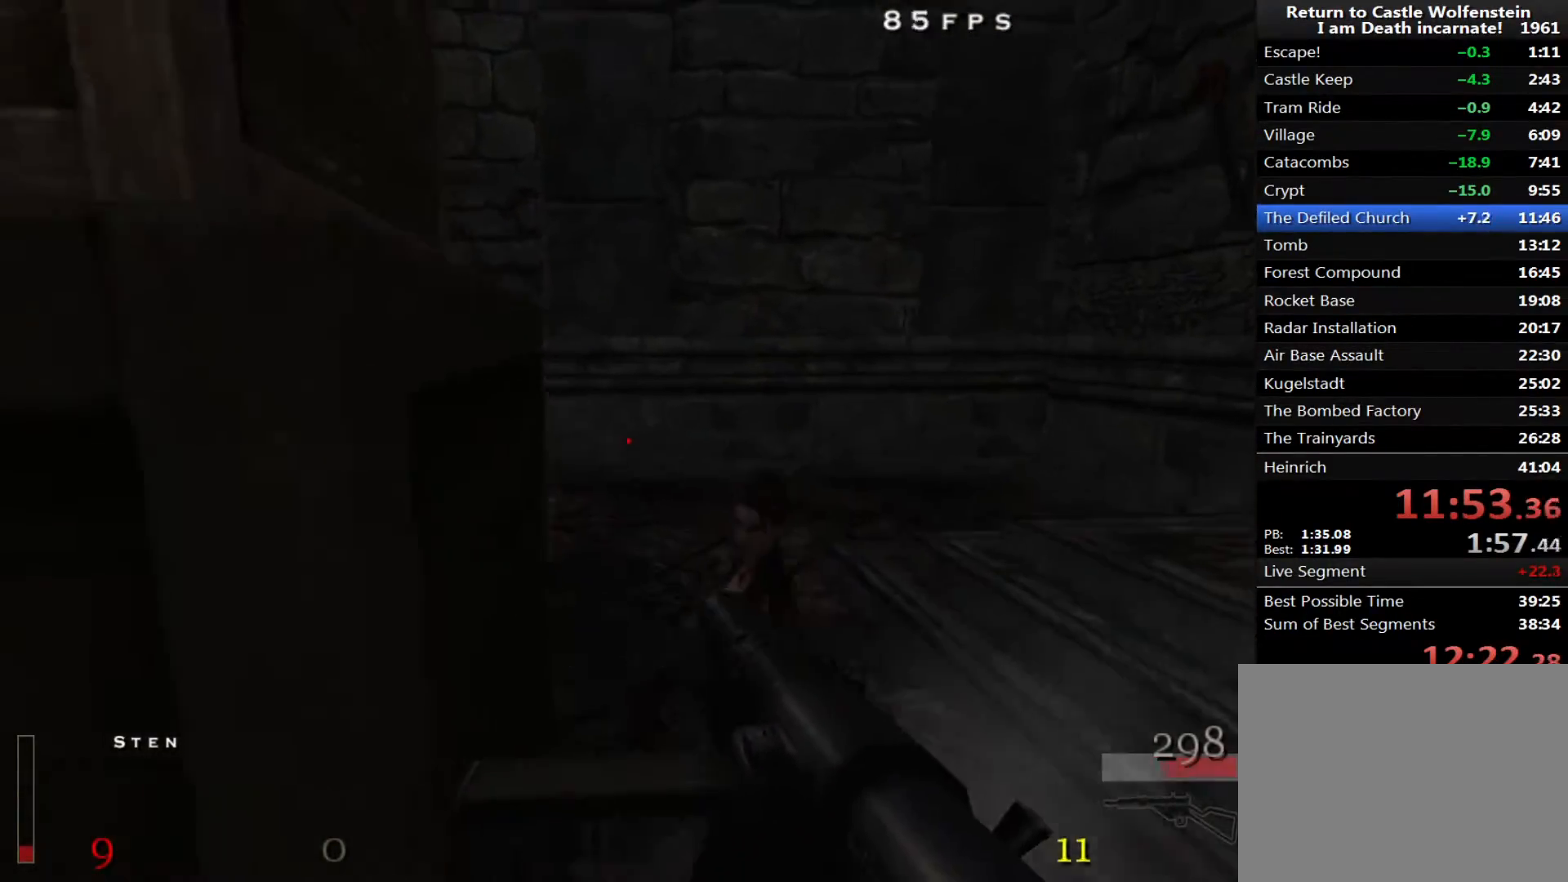
{"keys": ["c", "x"], "mouse": ["left"], "events": [[83, "d", "up"], [133, "mouse_left", "down"], [267, "d", "down"], [267, "w", "up"], [317, "d", "up"], [367, "s", "down"], [400, "s", "up"], [450, "c", "down"], [450, "x", "down"]]}
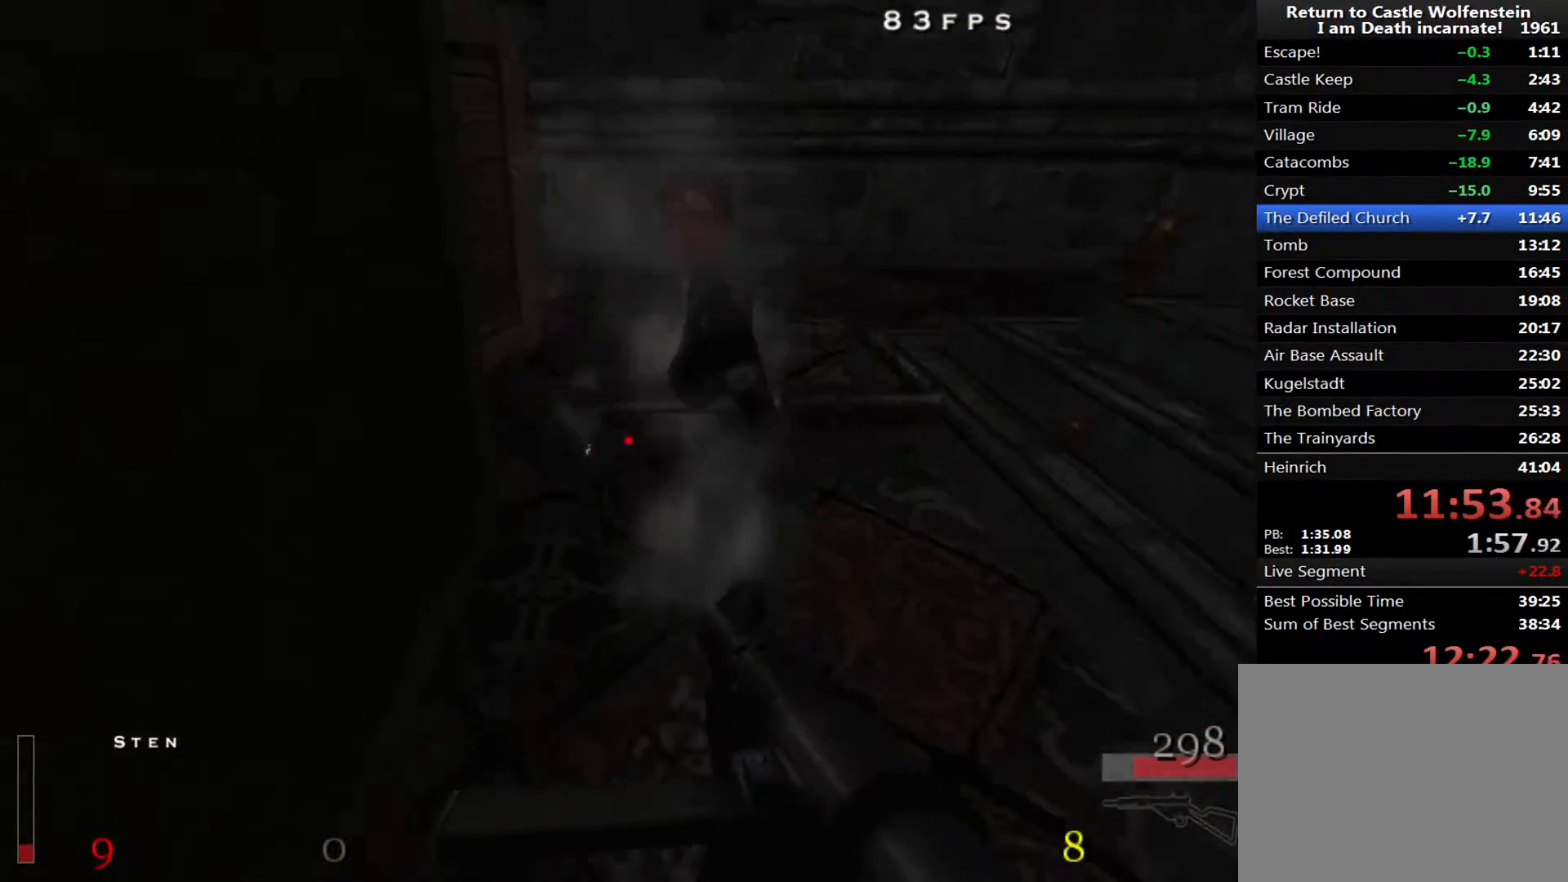
{"keys": ["w"], "mouse": [], "events": [[50, "mouse_left", "up"], [100, "c", "up"], [100, "x", "up"], [333, "w", "down"]]}
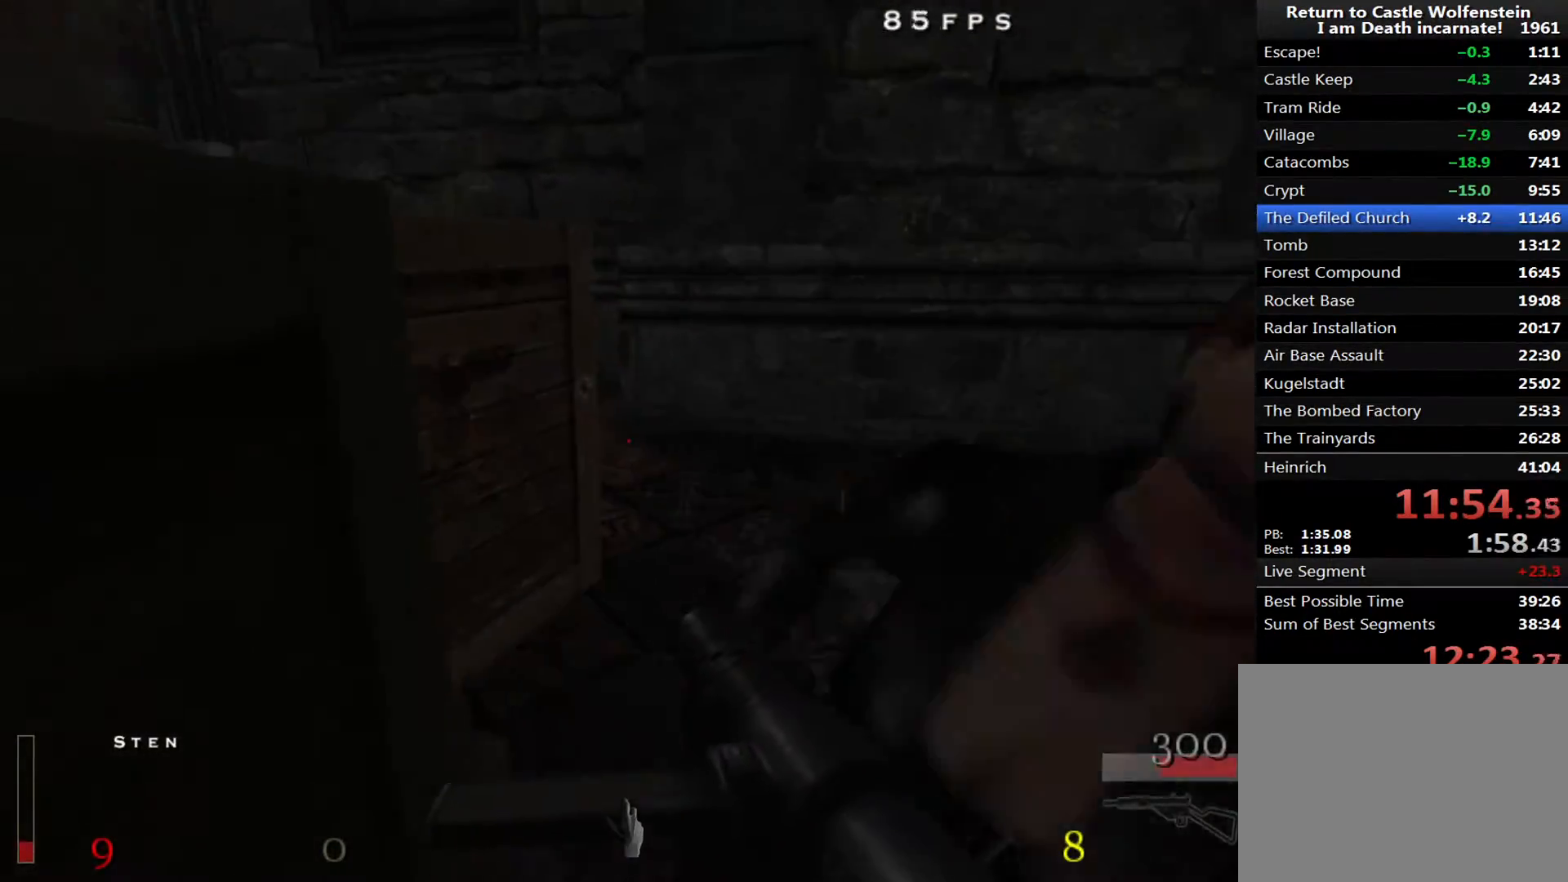
{"keys": ["a", "s"], "mouse": [], "events": [[17, "d", "down"], [200, "mouse_left", "down"], [300, "d", "up"], [300, "w", "up"], [350, "a", "down"], [383, "s", "down"], [483, "mouse_left", "up"]]}
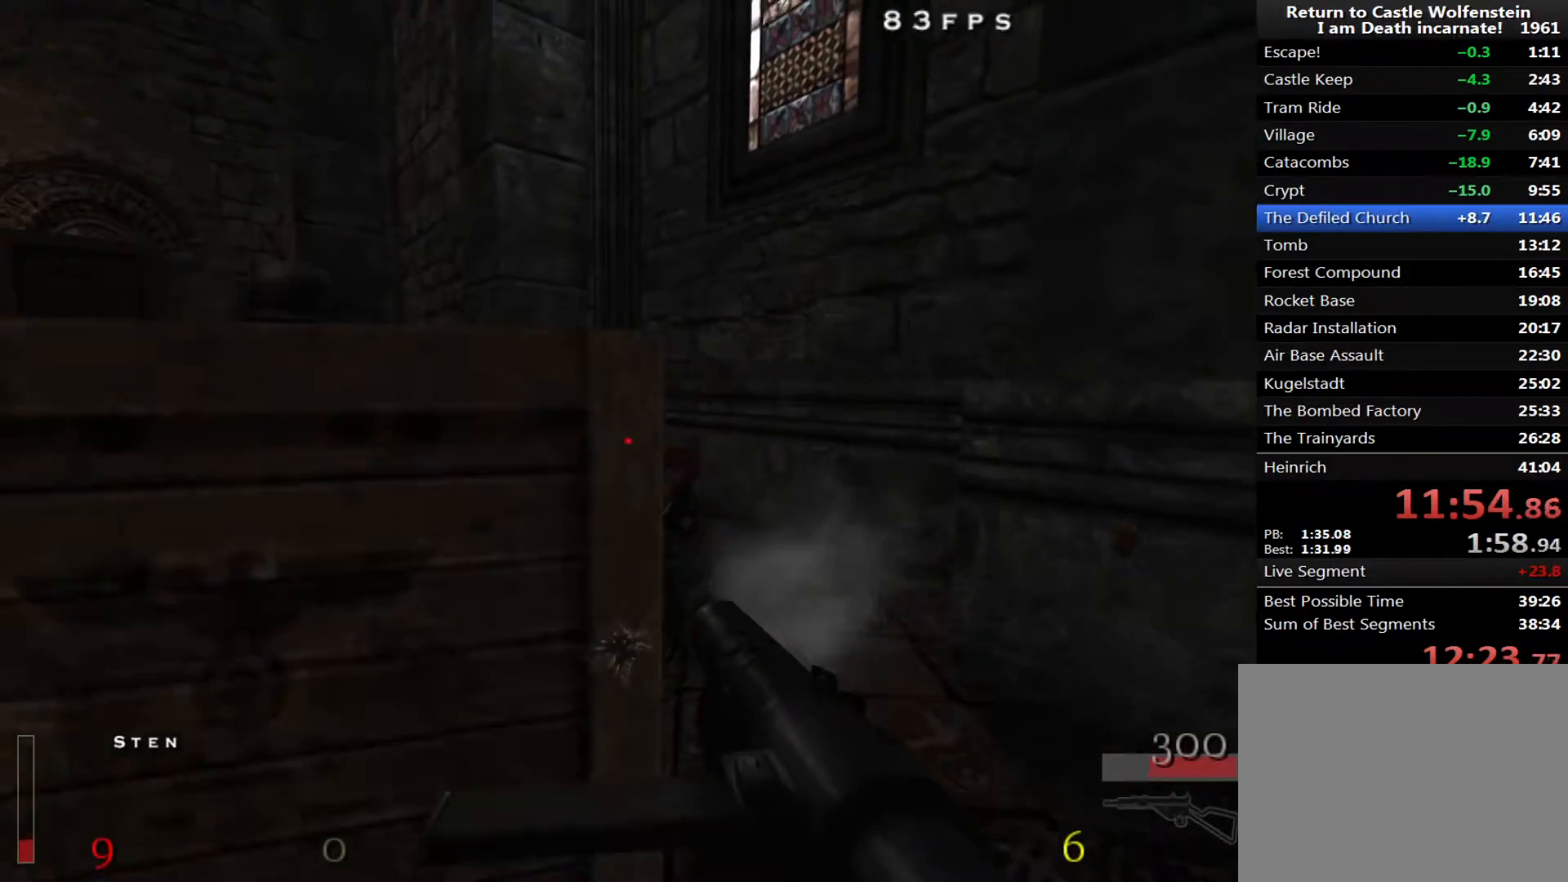
{"keys": ["w"], "mouse": ["left"], "events": [[33, "s", "up"], [83, "a", "up"], [167, "d", "down"], [267, "w", "down"], [350, "mouse_left", "down"], [450, "d", "up"]]}
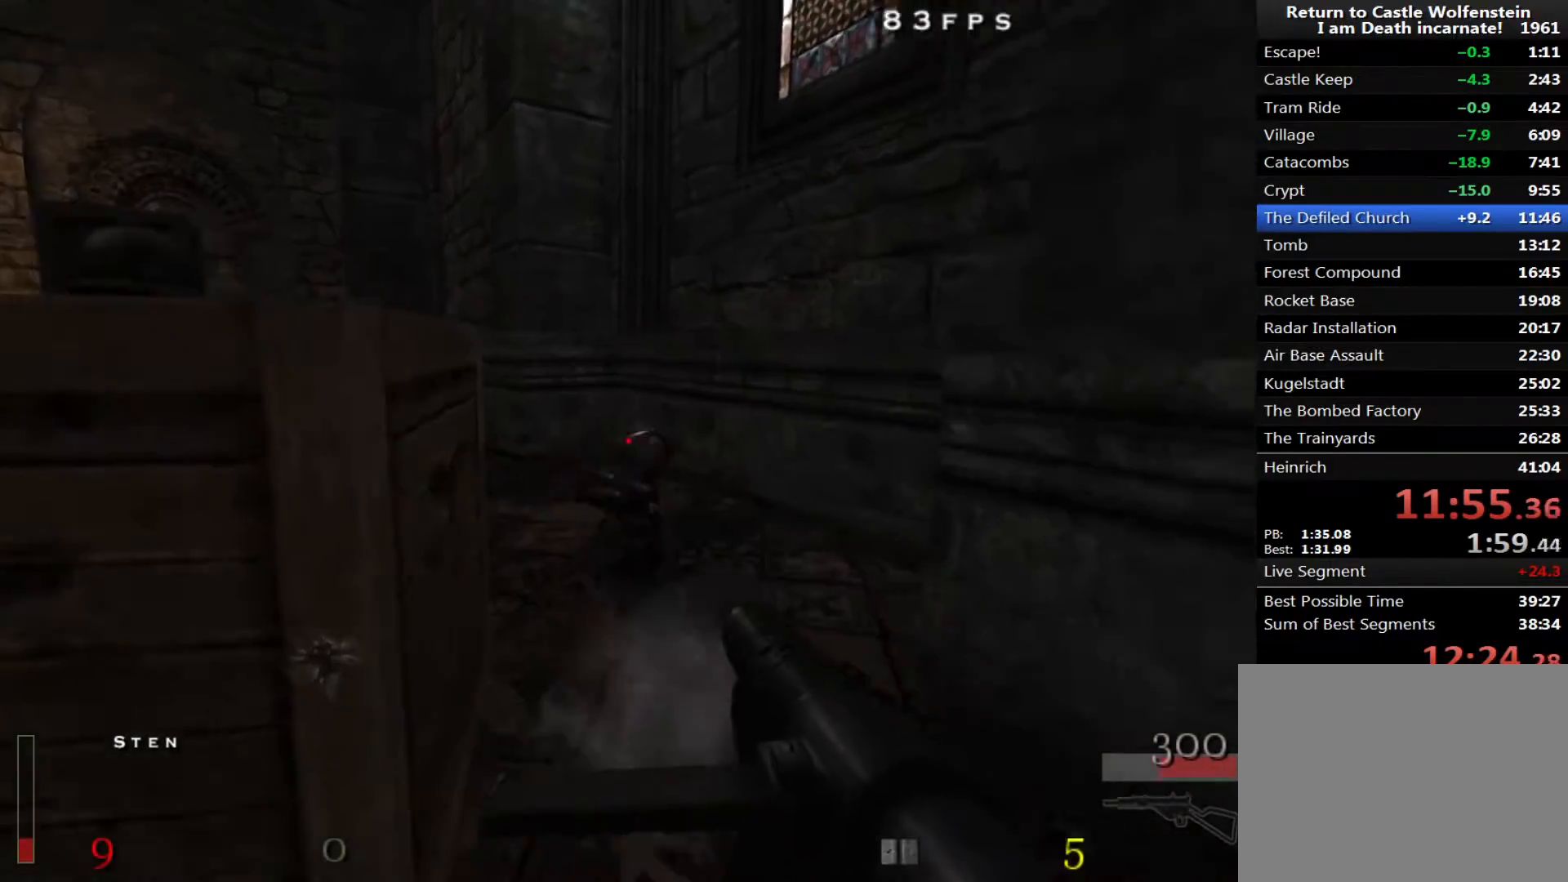
{"keys": [], "mouse": [], "events": [[367, "w", "up"], [367, "x", "down"], [417, "mouse_left", "up"], [467, "x", "up"]]}
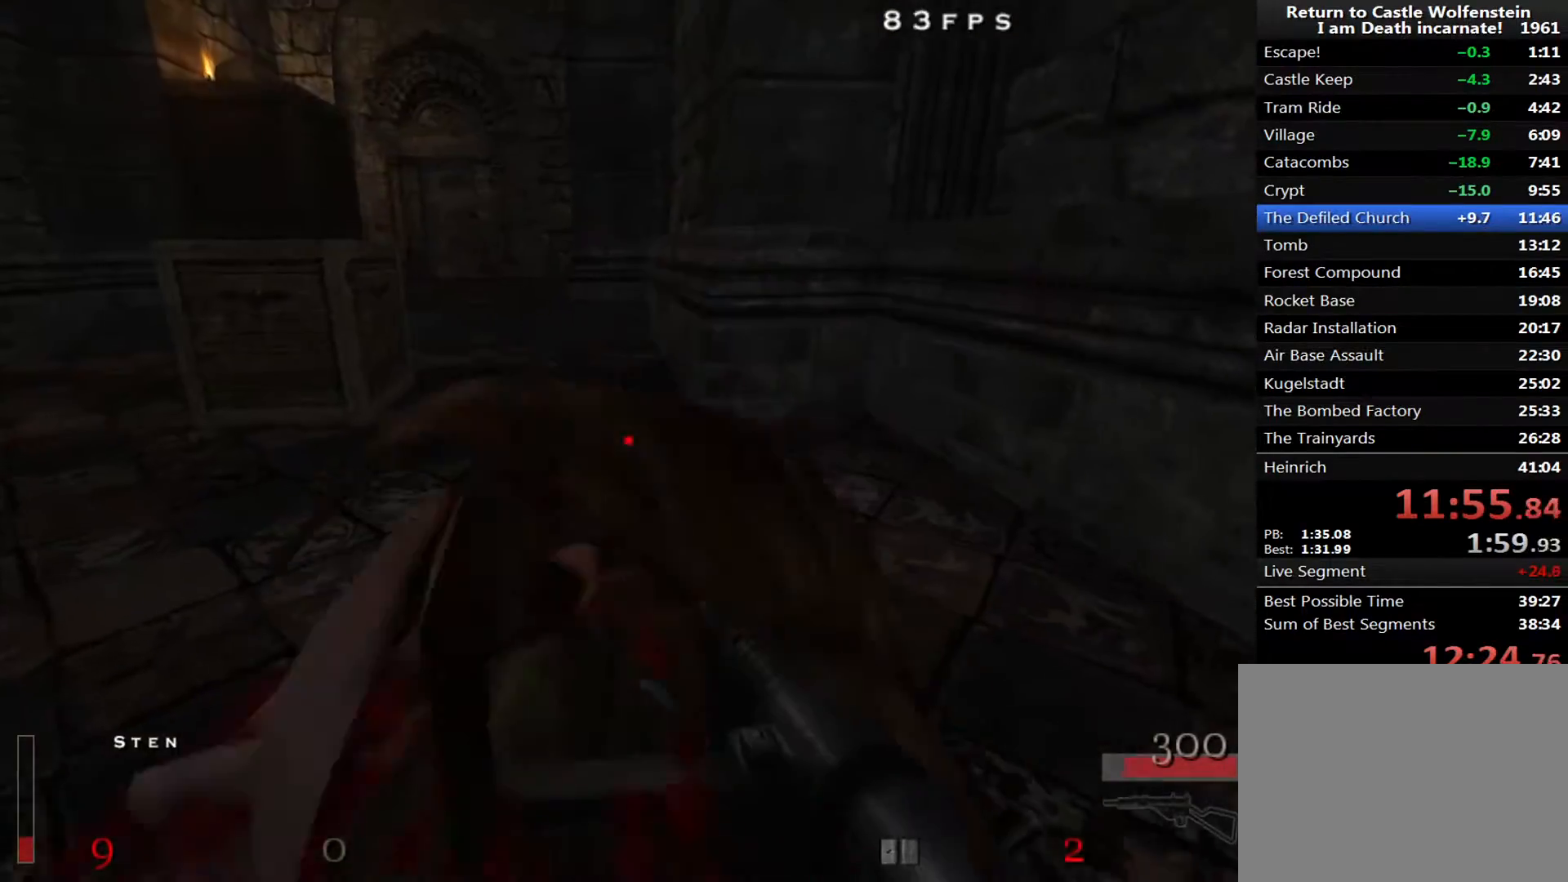
{"keys": [], "mouse": [], "events": [[17, "a", "down"], [150, "a", "up"], [300, "f", "down"], [383, "f", "up"]]}
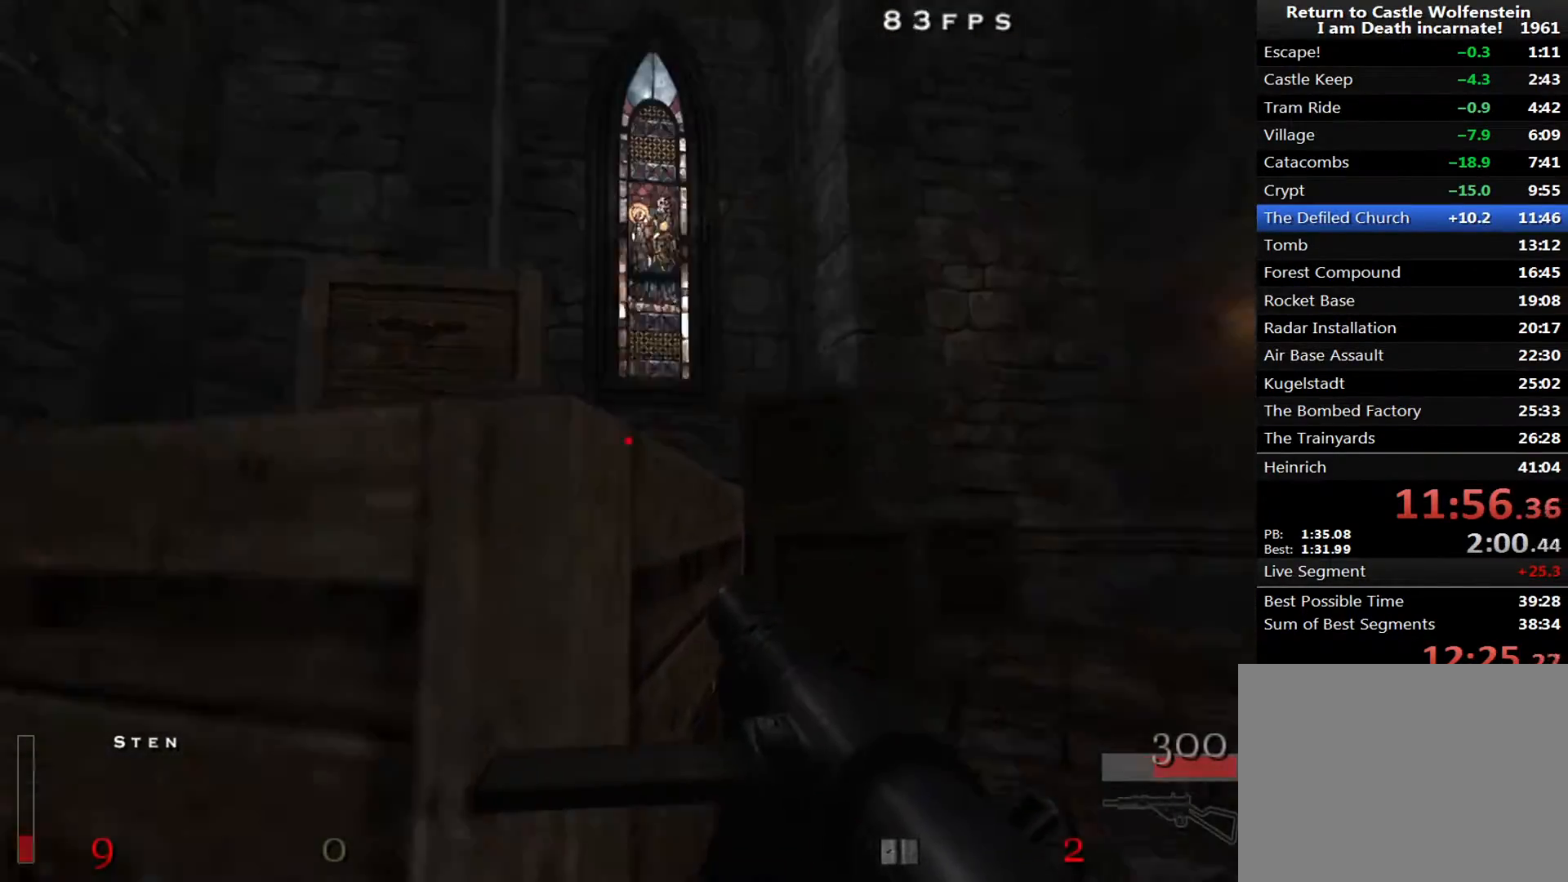
{"keys": ["f"], "mouse": [], "events": [[117, "f", "down"], [267, "f", "up"], [400, "a", "down"], [500, "a", "up"], [500, "f", "down"]]}
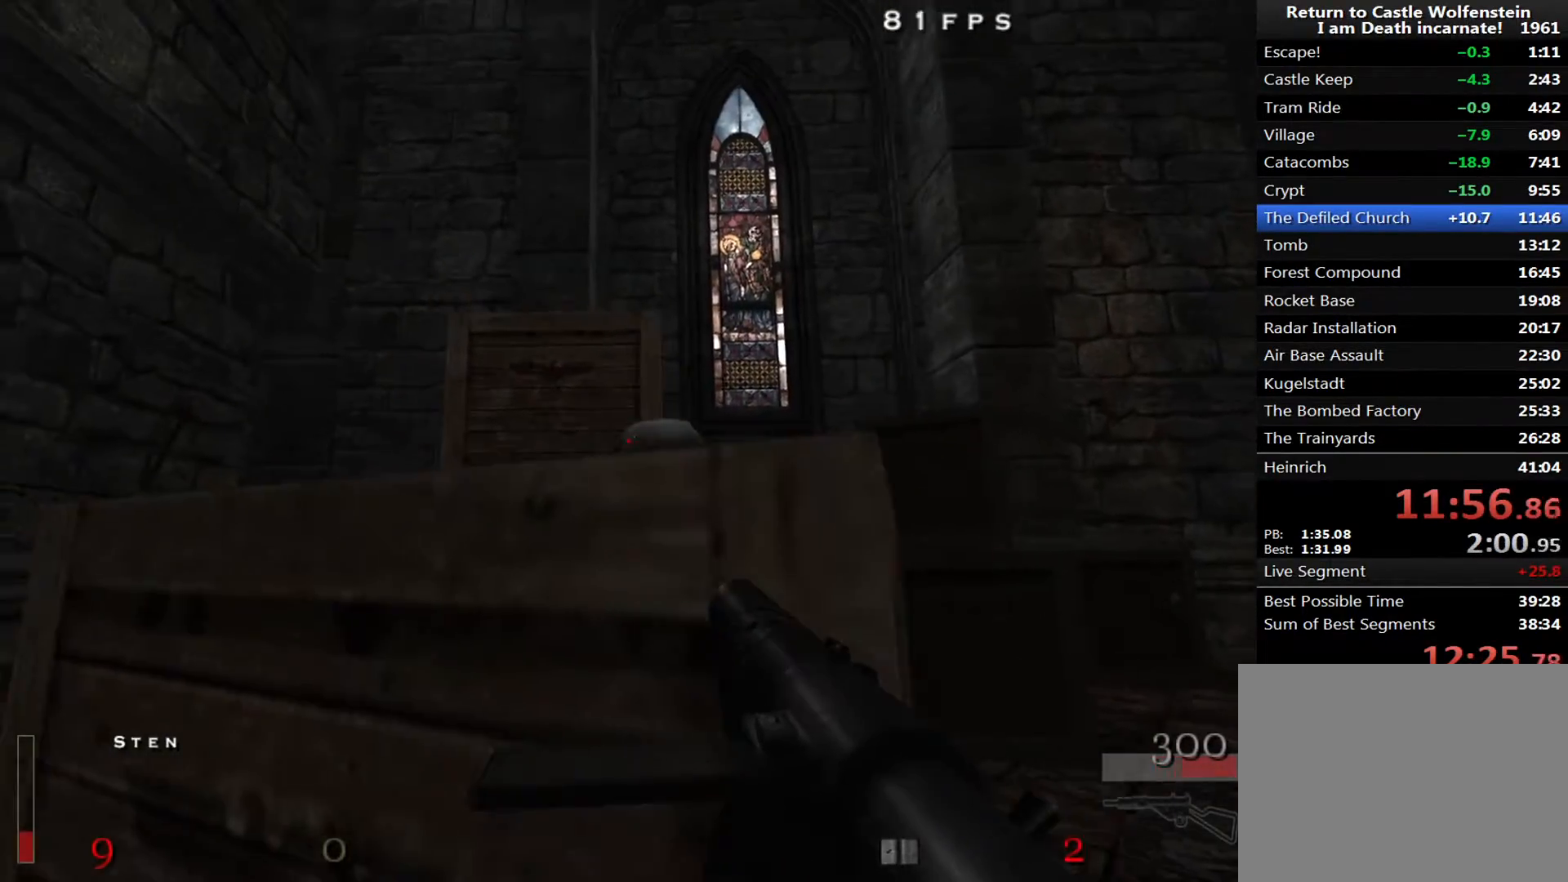
{"keys": ["a"], "mouse": [], "events": [[33, "f", "up"], [133, "f", "down"], [283, "f", "up"], [367, "f", "down"], [417, "a", "down"], [417, "f", "up"]]}
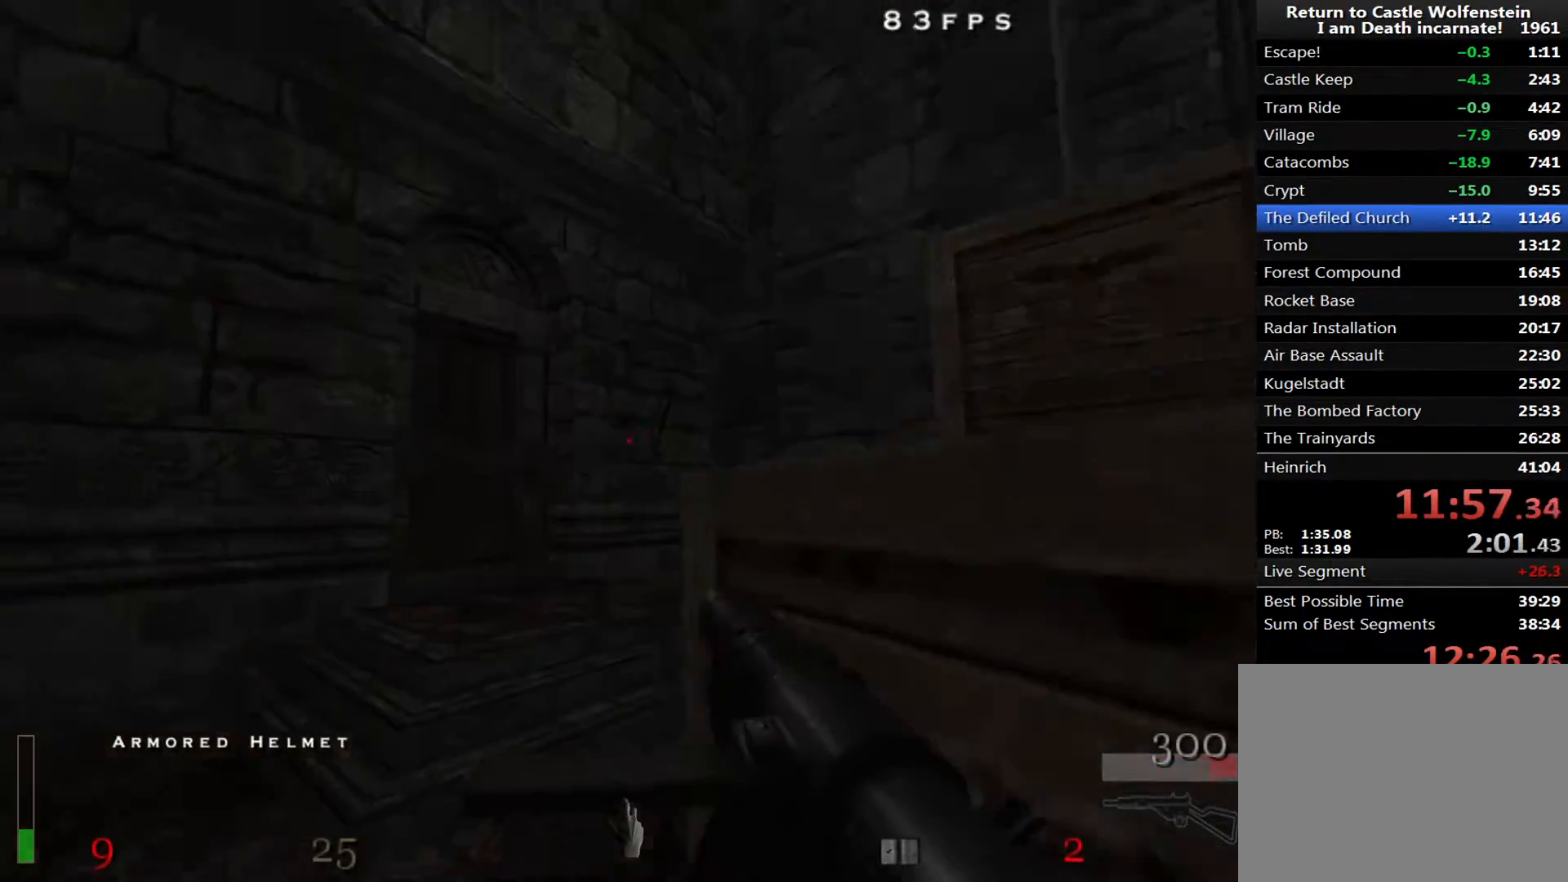
{"keys": ["d", "shift", "w"], "mouse": [], "events": [[17, "w", "down"], [100, "3", "down"], [200, "3", "up"], [200, "a", "up"], [433, "d", "down"], [433, "shift", "down"]]}
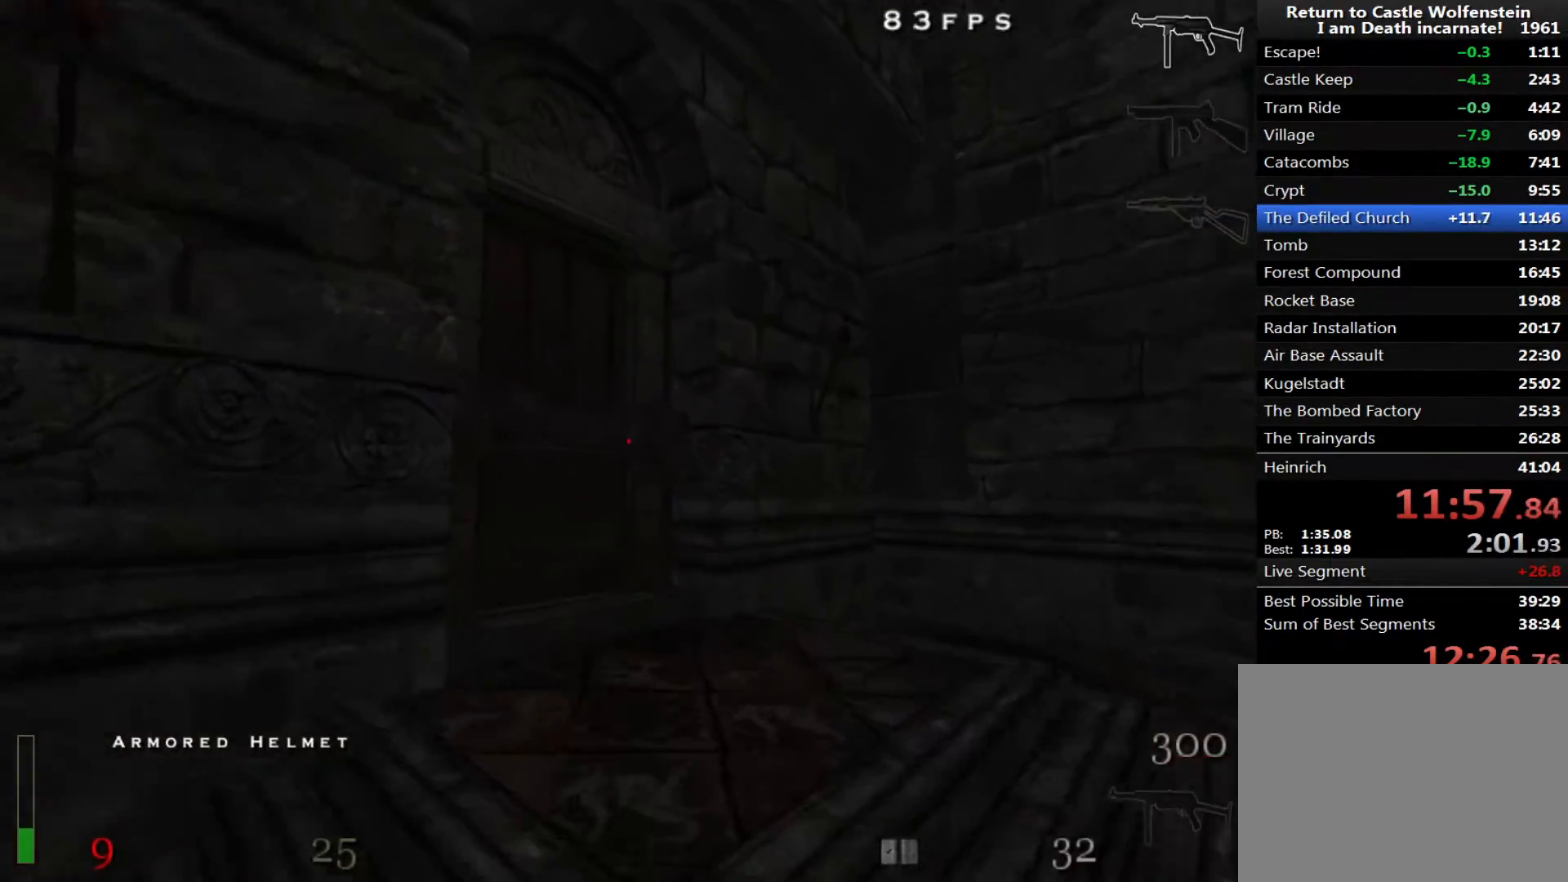
{"keys": ["w", "x"], "mouse": ["left"], "events": [[67, "d", "up"], [117, "mouse_left", "down"], [450, "shift", "up"], [450, "x", "down"]]}
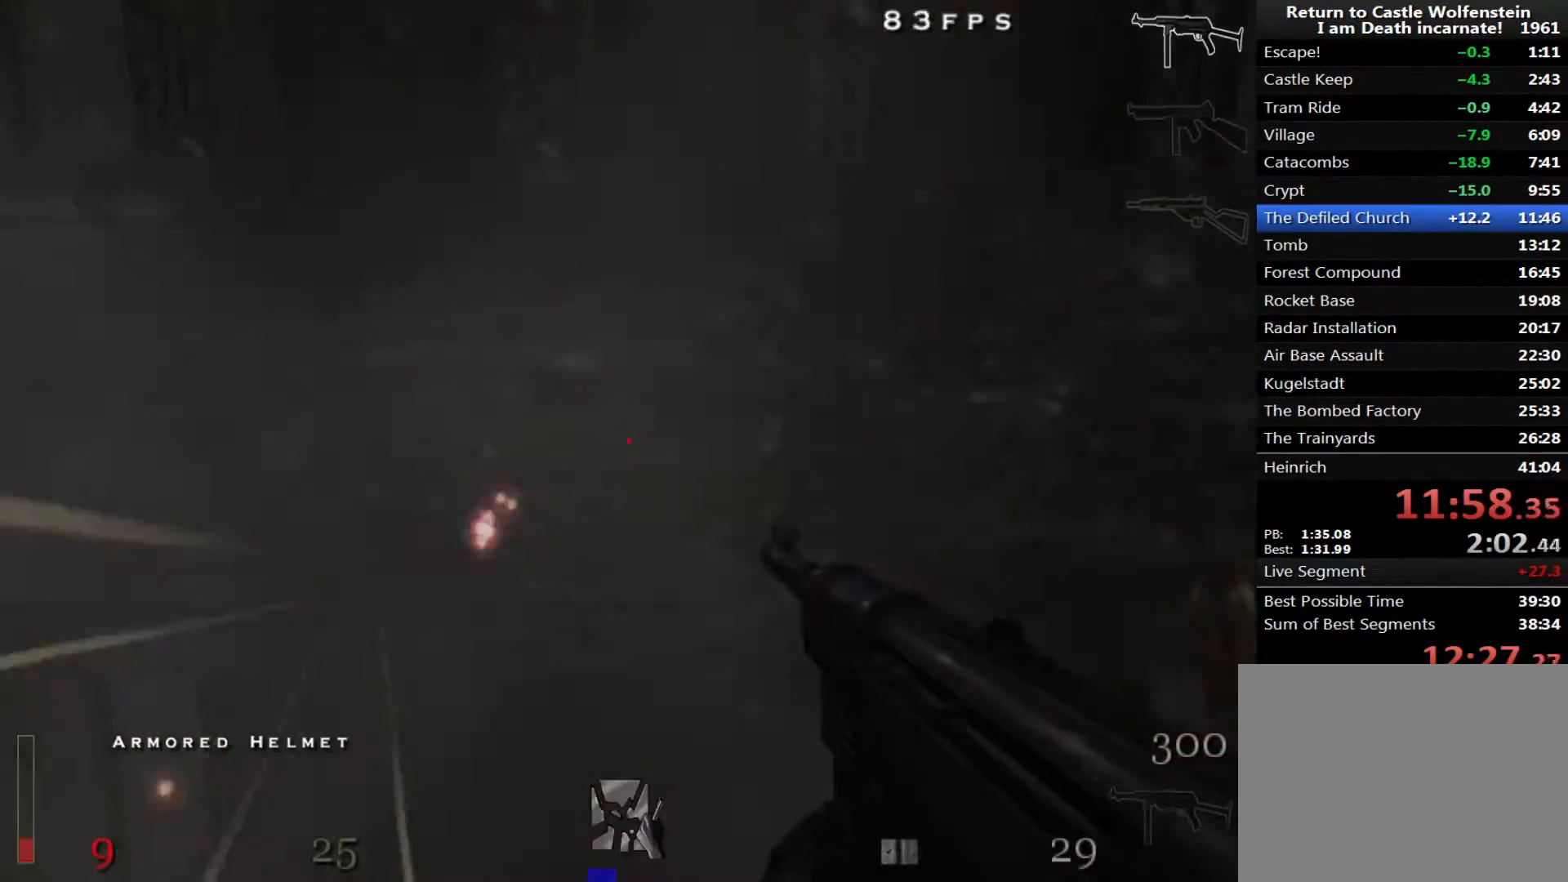
{"keys": ["w"], "mouse": ["left"], "events": [[317, "x", "up"]]}
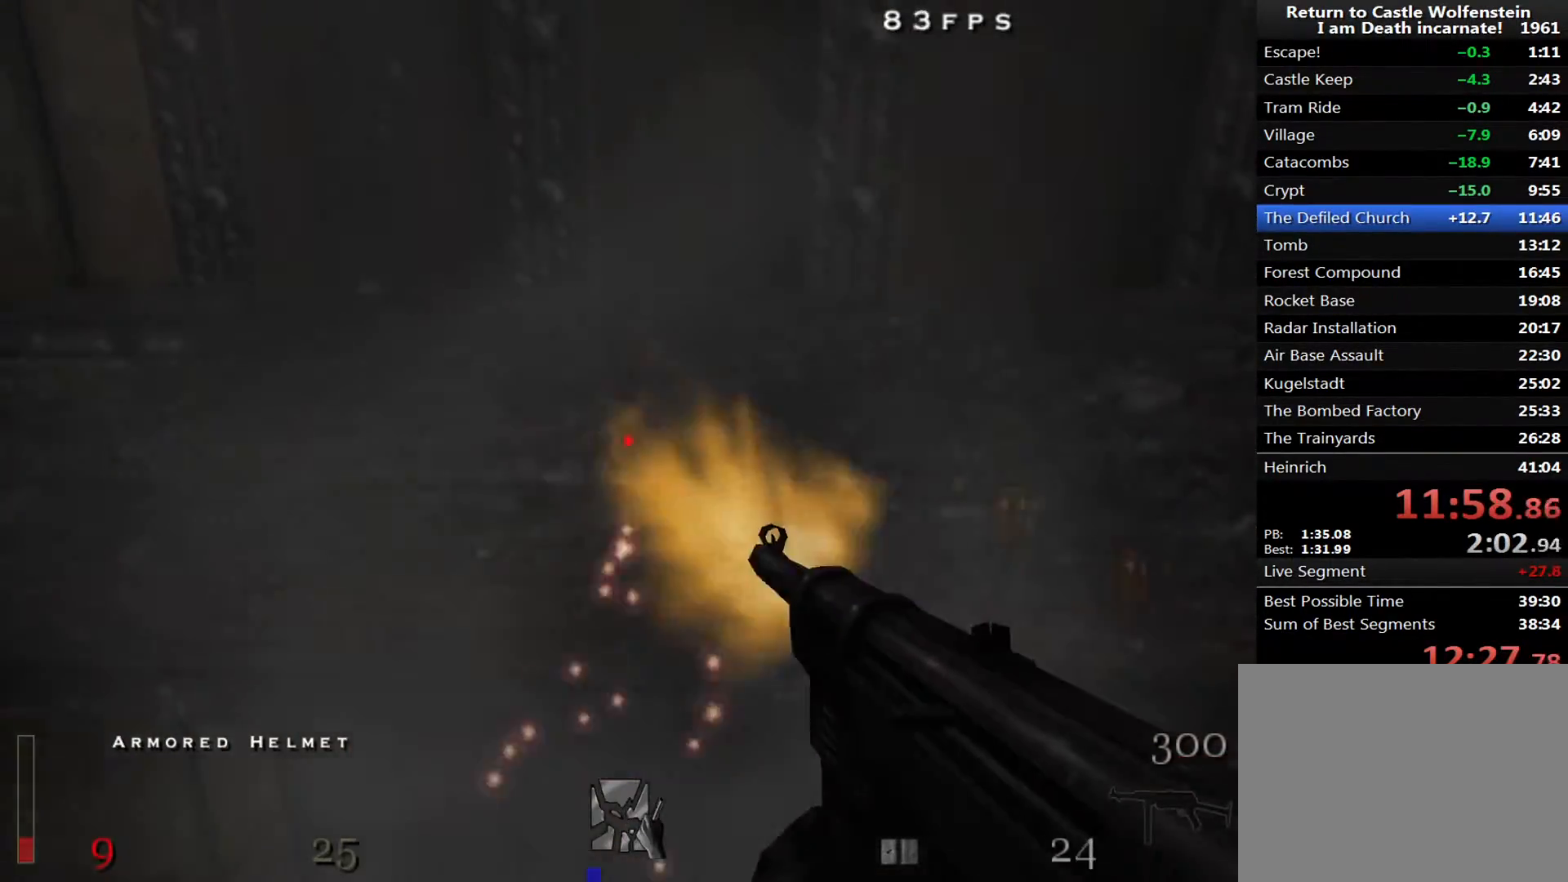
{"keys": ["w", "x"], "mouse": ["left"], "events": [[233, "x", "down"]]}
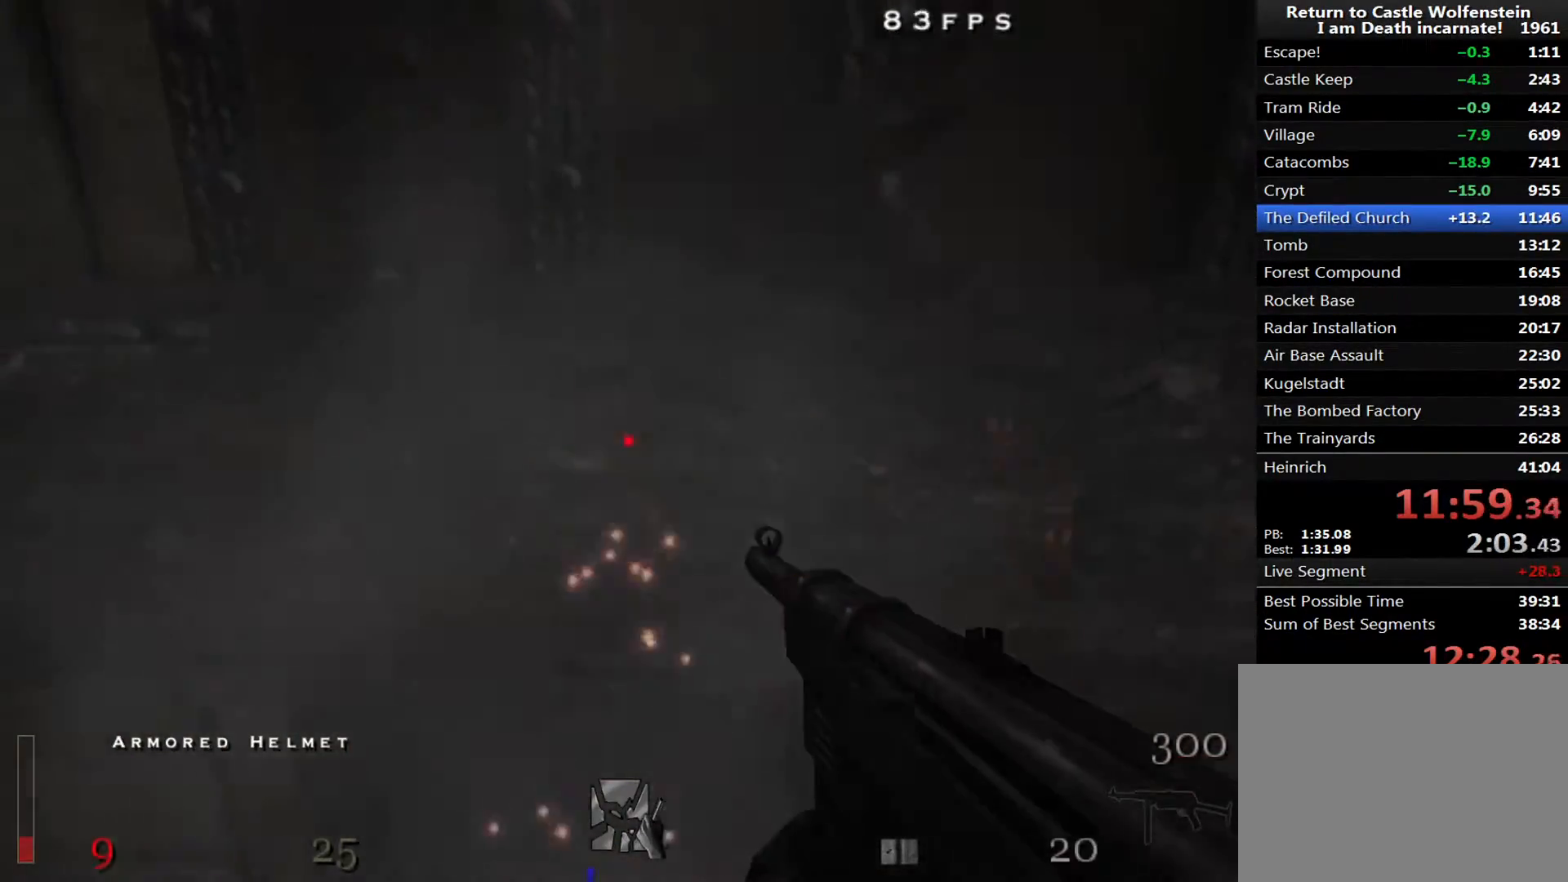
{"keys": ["w"], "mouse": [], "events": [[300, "x", "up"], [350, "f", "down"], [350, "mouse_left", "up"], [450, "f", "up"]]}
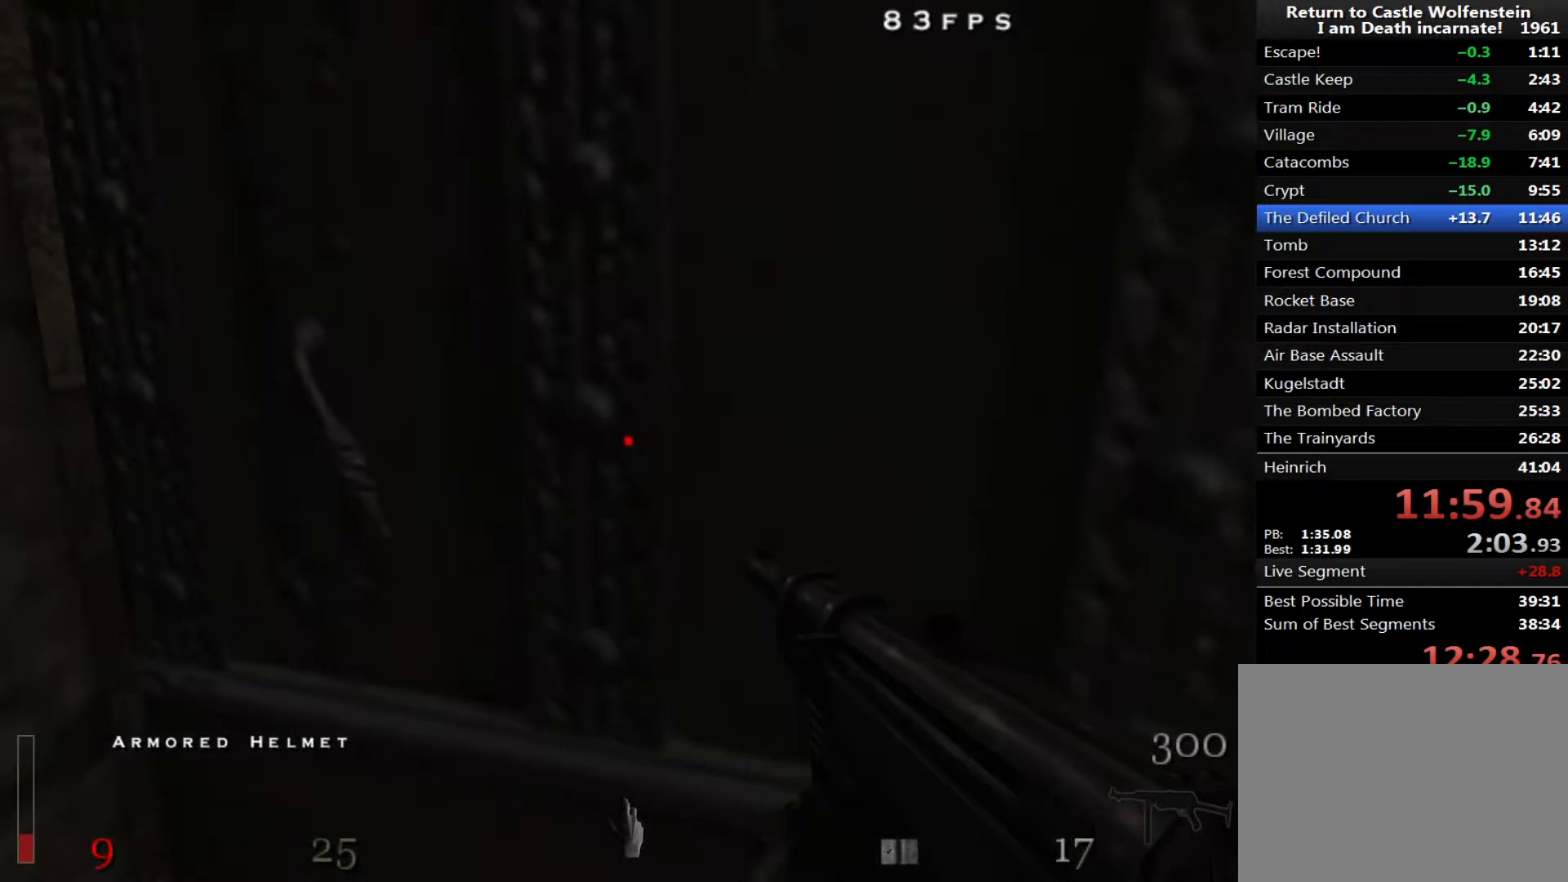
{"keys": ["shift", "w"], "mouse": [], "events": [[33, "shift", "down"]]}
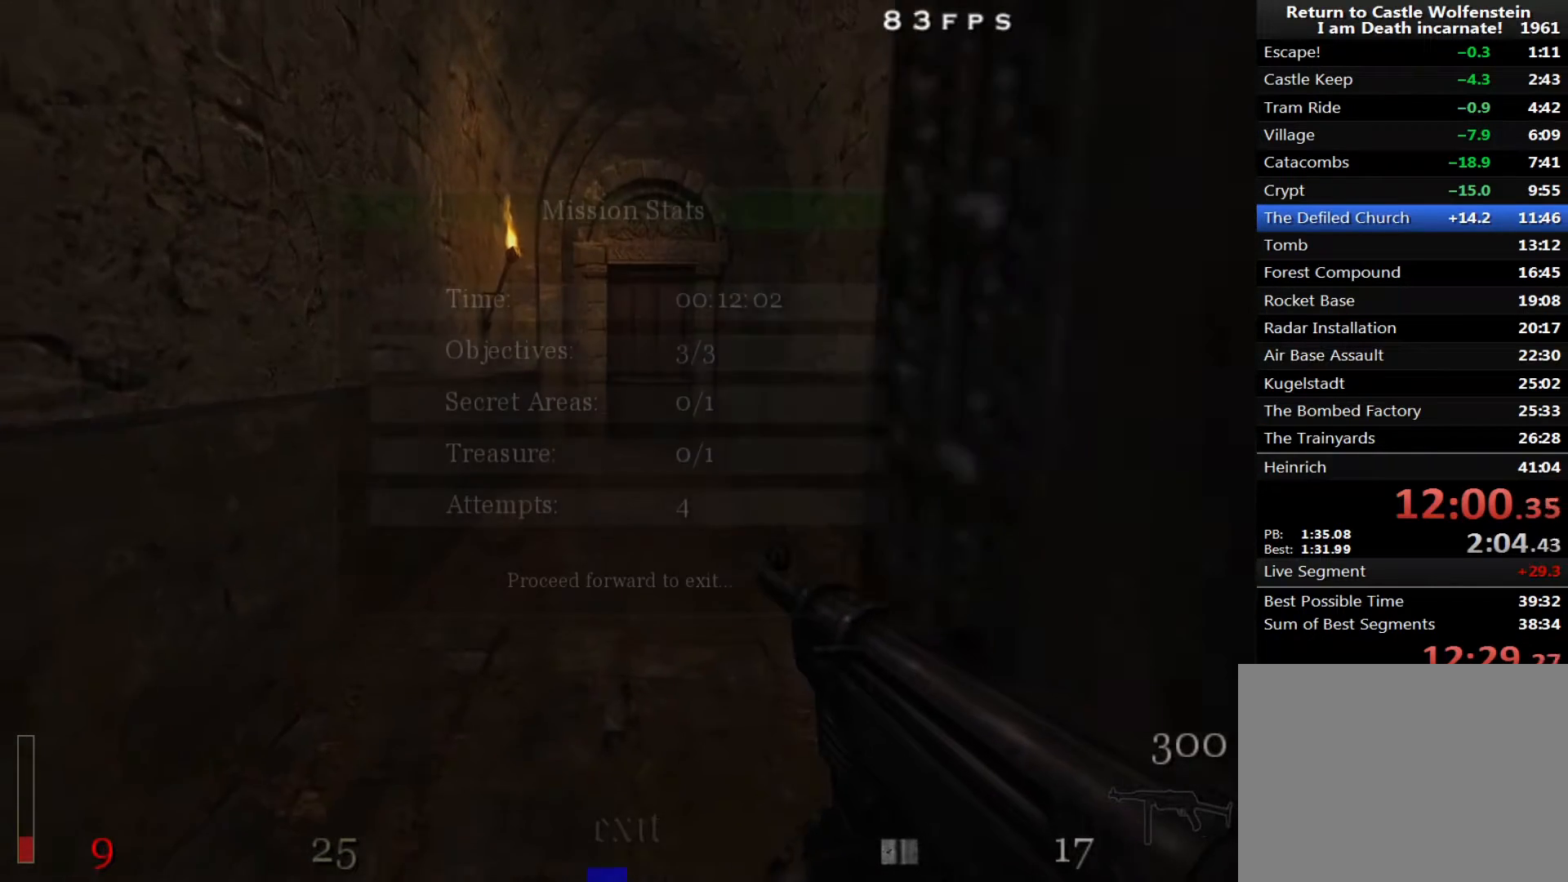
{"keys": ["d", "shift", "w"], "mouse": [], "events": [[233, "d", "down"], [283, "space", "down"], [333, "space", "up"]]}
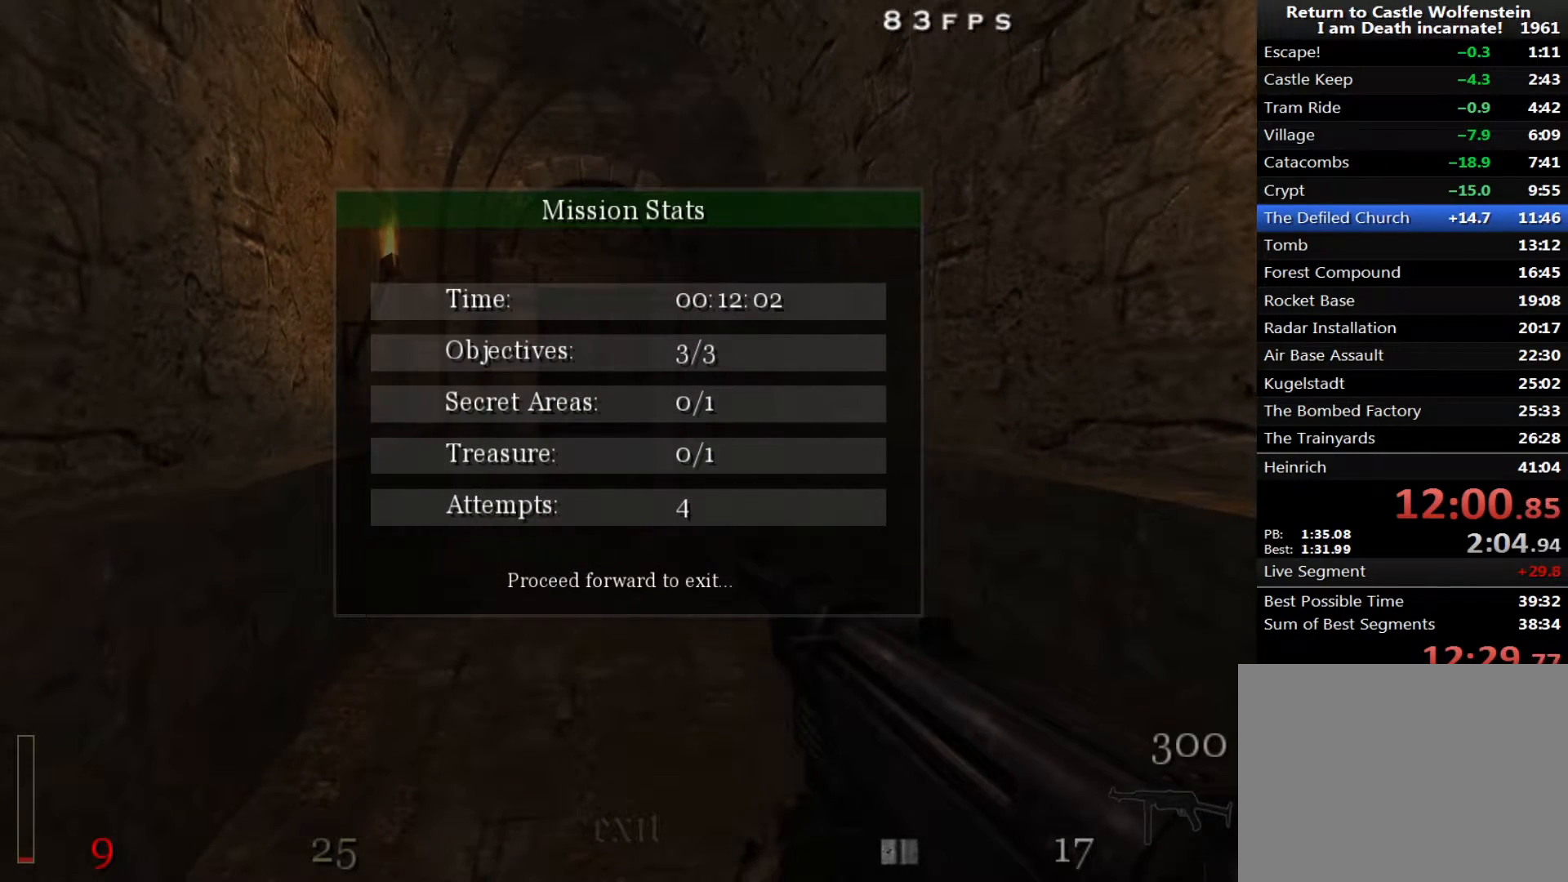
{"keys": [], "mouse": [], "events": [[67, "d", "up"], [117, "shift", "up"], [117, "w", "up"]]}